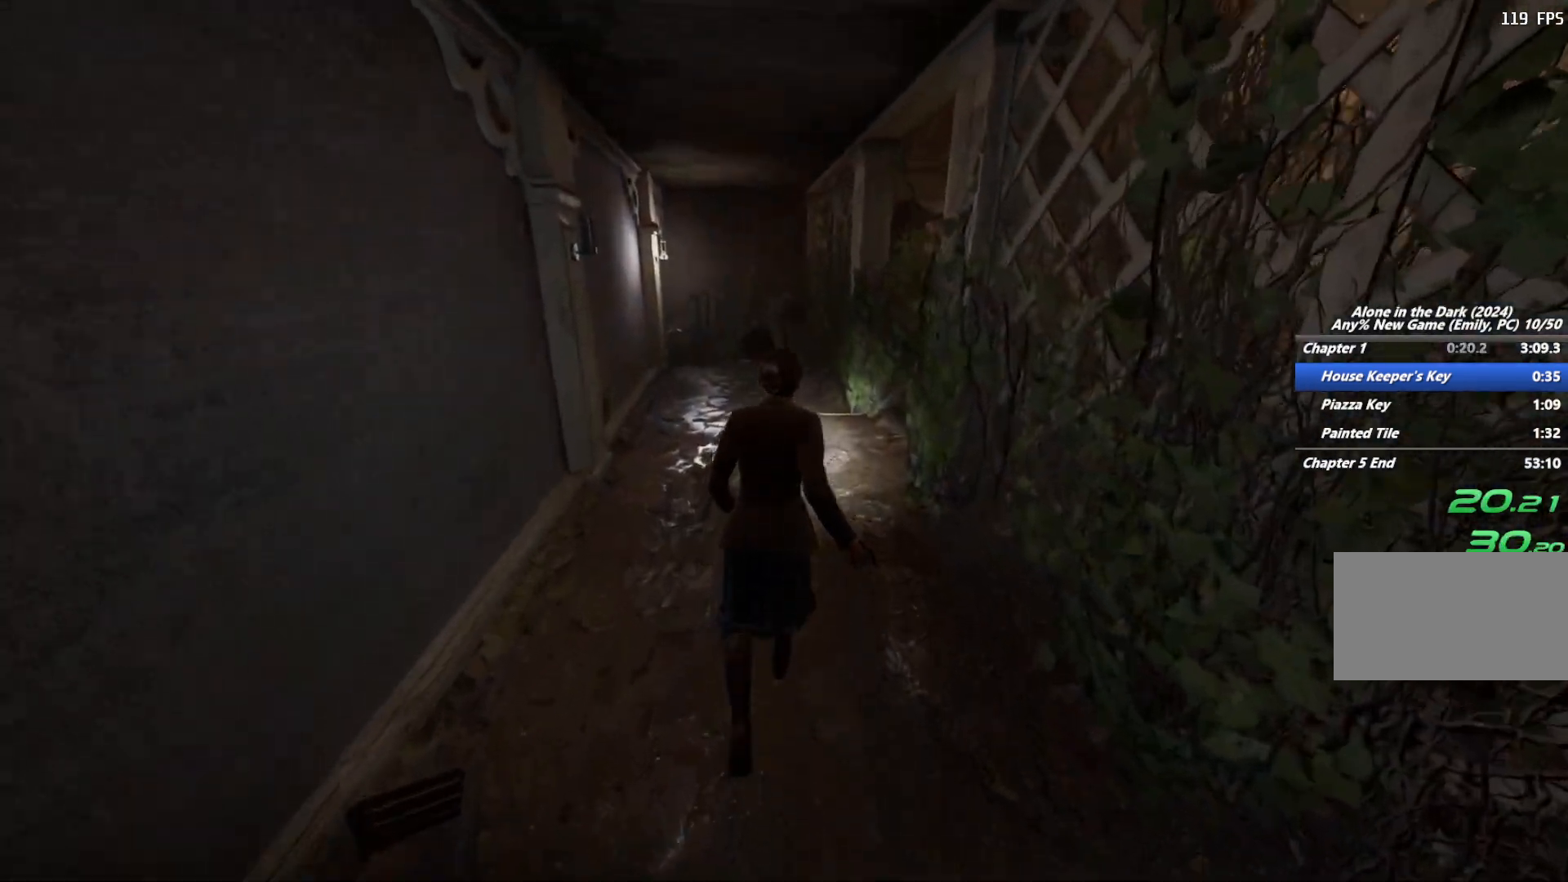
Gameplay with keyboard and mouse; each line is a JSON object with the keys and mouse buttons held at the frame after it. "events" lists presses ("down") and releases ("up") of "1", "2", "3", "4", "5", "6", "a", "alt", "b", "c", "caps_lock", "ctrl", "d", "e", "escape", "f", "g", "q", "r", "s", "shift", "space", "t", "tab", "v", "w", "x", "y", "z", "mouse_left", "mouse_wheel", "mouse_right", "mouse_mb4" and "mouse_mb5" between this image and that frame as [ms after this image, input, new state], when the widget could be followed in between. "mouse_left", "mouse_wheel", "mouse_right", "mouse_mb4", "mouse_mb5" = the "left", "wheel", "right", "mb4", "mb5" buttons of the "mouse" list. No other keys are recorded. "wheel" means that the mouse wheel is clicked or scrolled. Mouse movement is not recorded.
{"keys": ["shift", "w"], "mouse": [], "events": []}
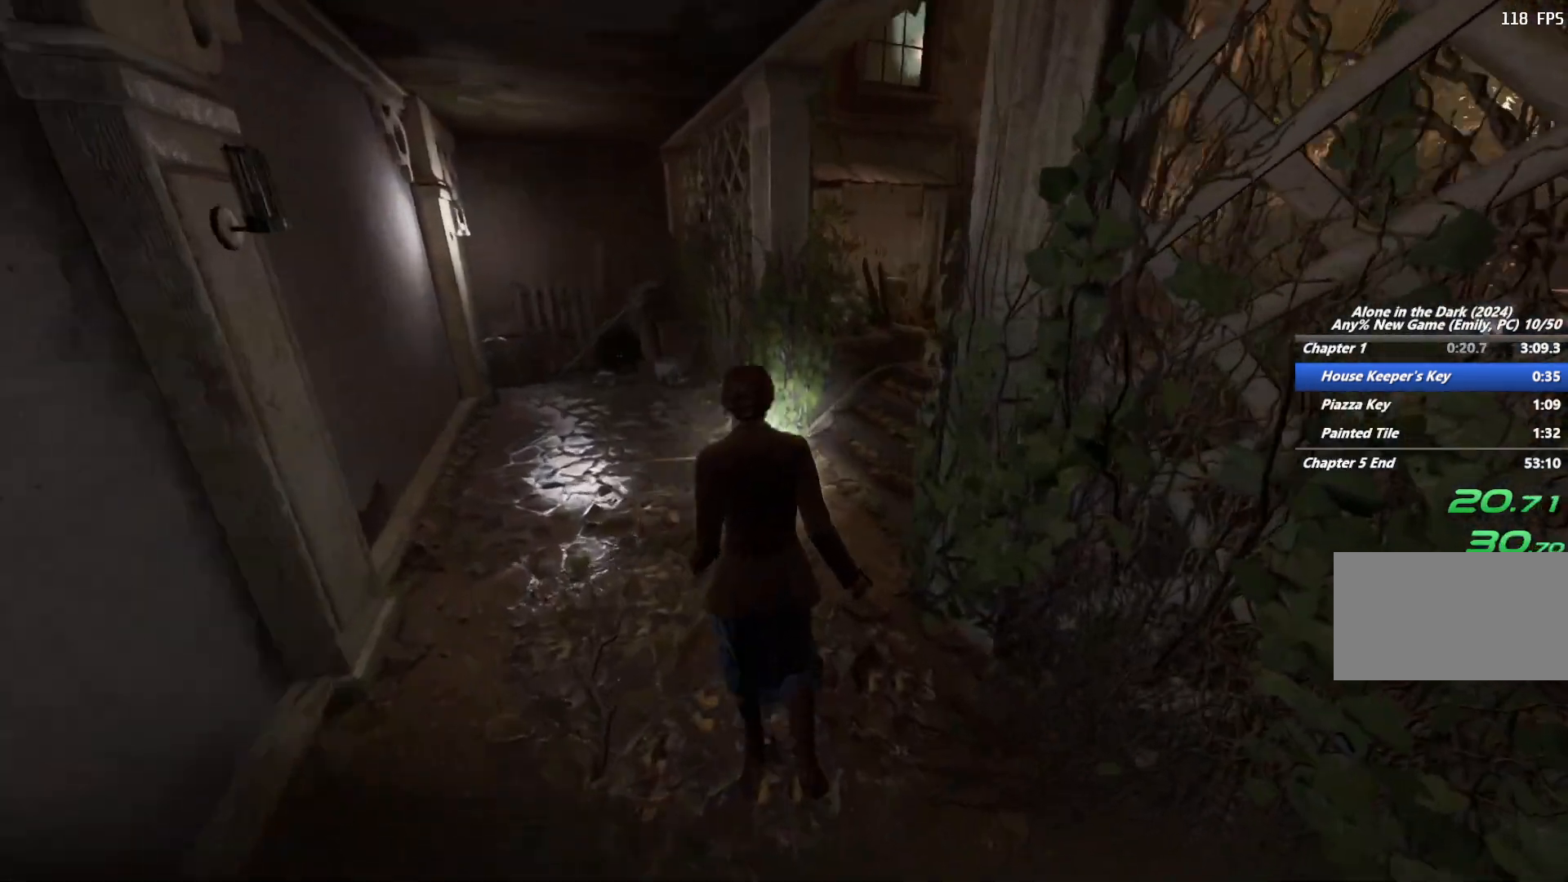
{"keys": ["shift", "space", "w"], "mouse": [], "events": [[450, "space", "down"]]}
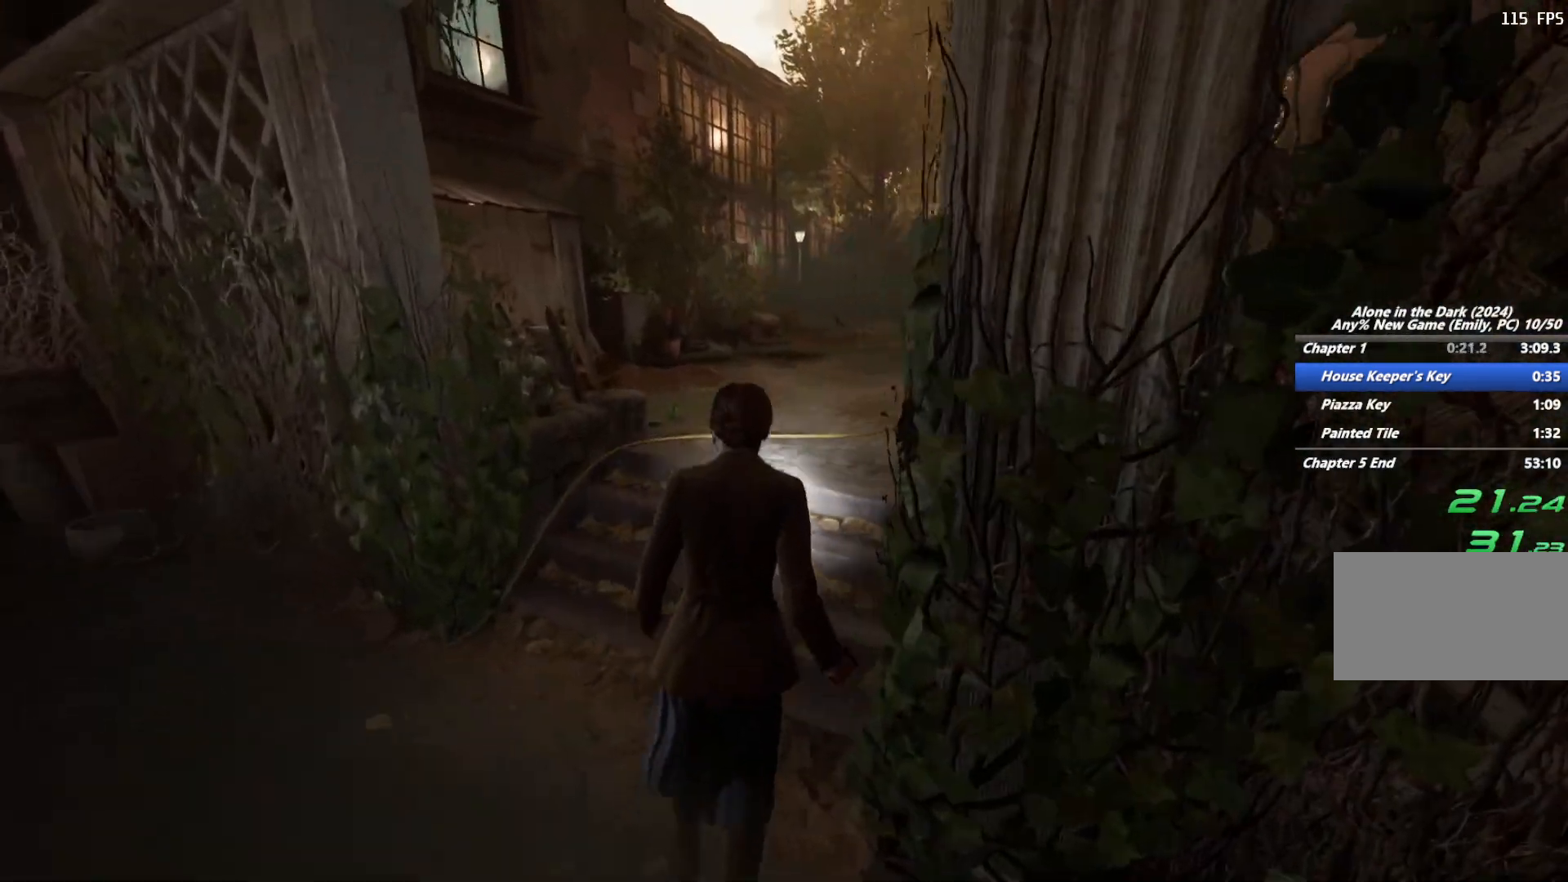
{"keys": ["shift", "w"], "mouse": [], "events": [[50, "space", "up"], [133, "space", "down"], [250, "space", "up"]]}
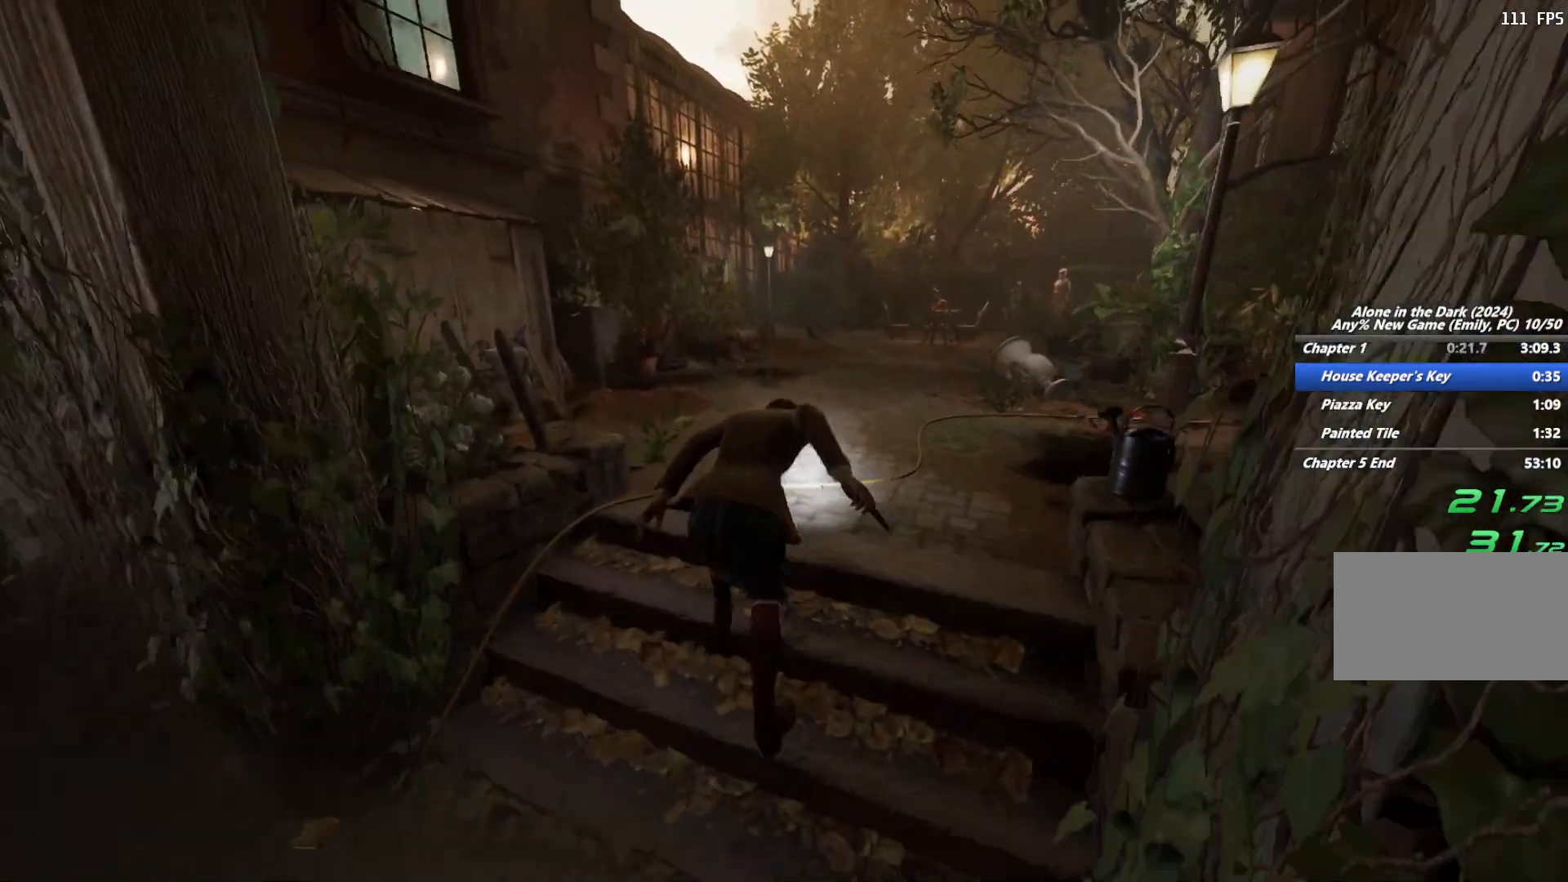
{"keys": ["shift", "w"], "mouse": [], "events": [[350, "space", "down"], [417, "space", "up"]]}
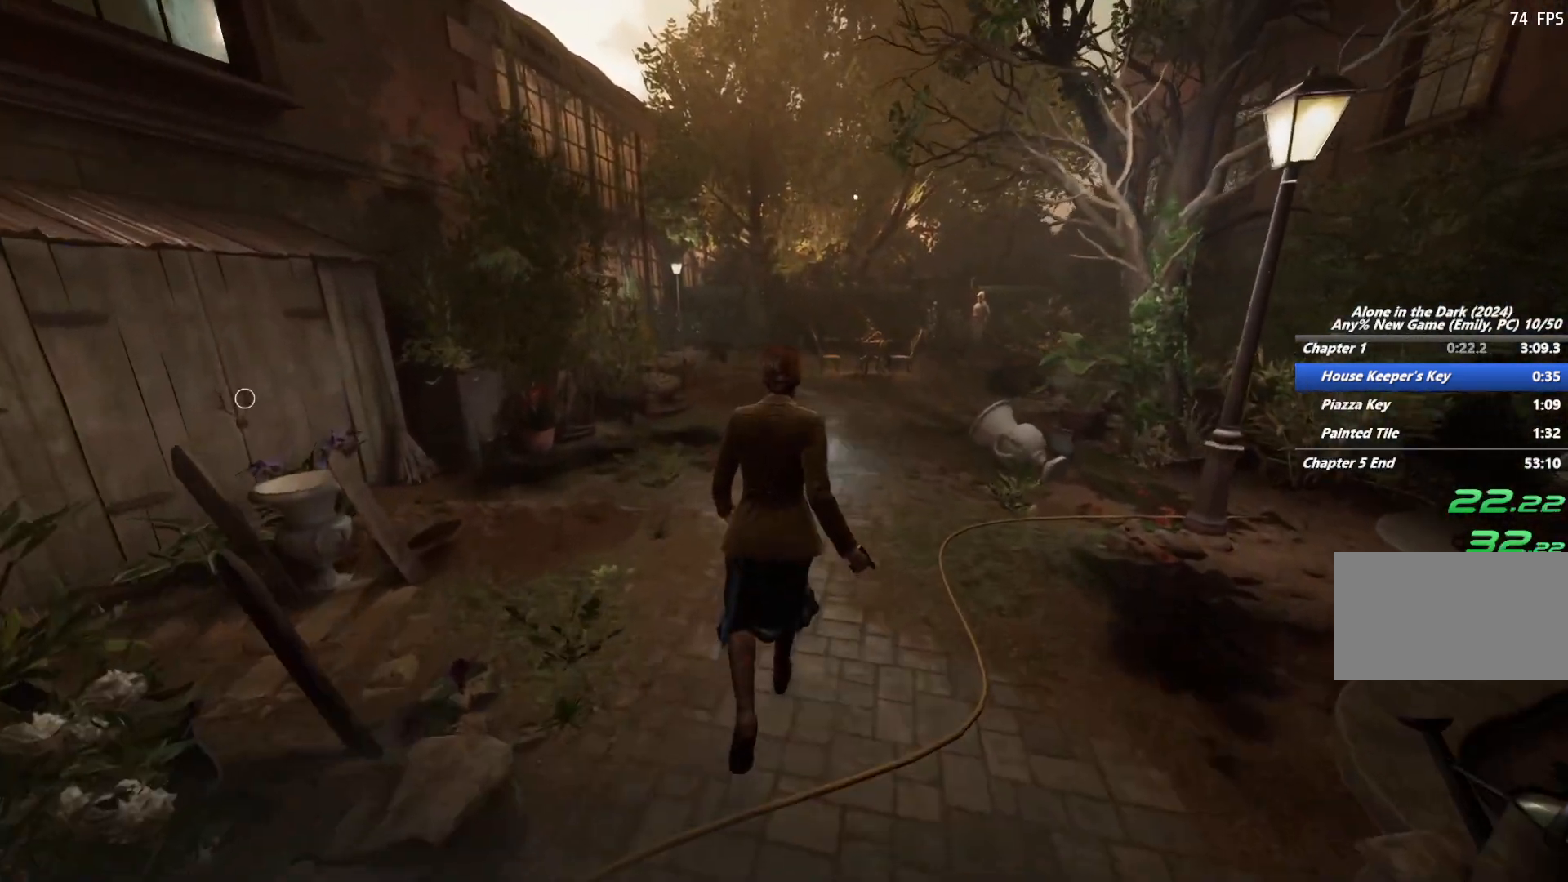
{"keys": ["shift", "w"], "mouse": [], "events": [[17, "space", "down"], [83, "space", "up"], [183, "space", "down"], [283, "space", "up"]]}
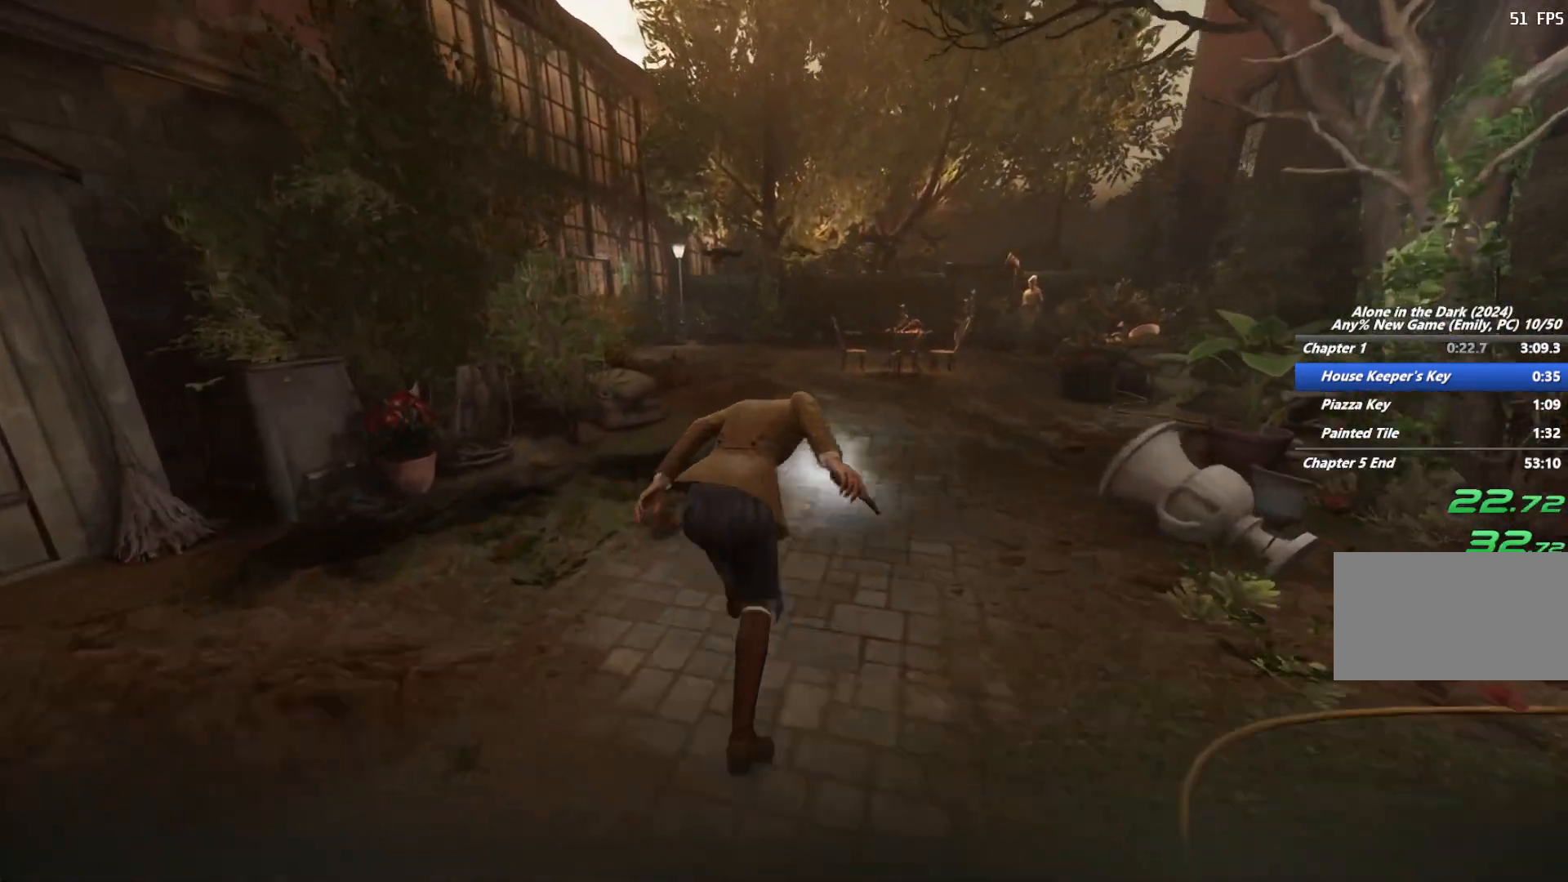
{"keys": ["shift", "space", "w"], "mouse": [], "events": [[500, "space", "down"]]}
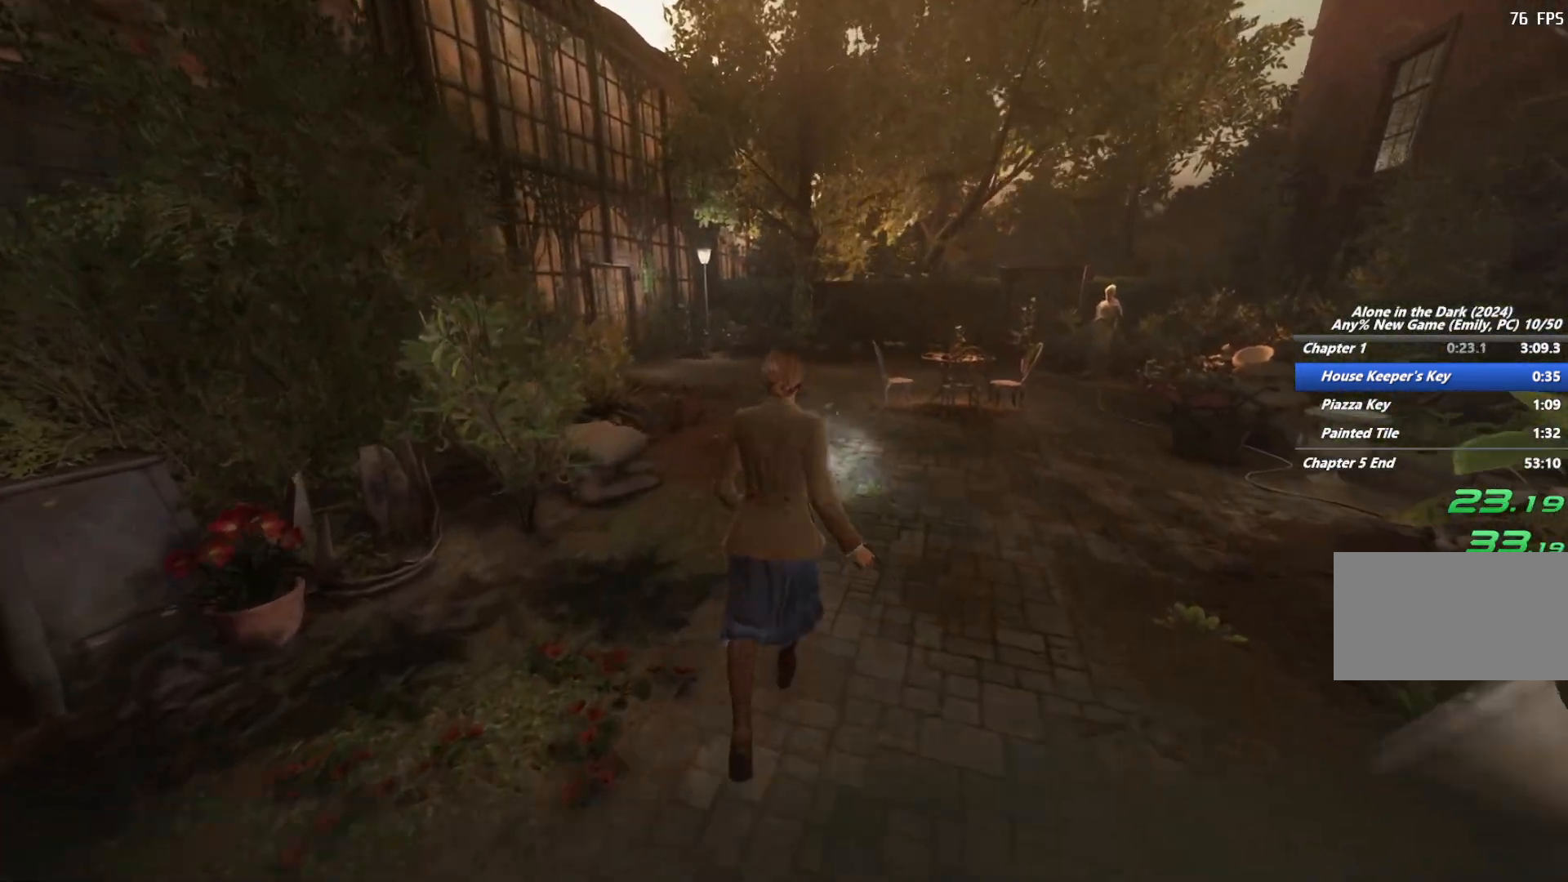
{"keys": ["shift", "w"], "mouse": [], "events": [[67, "space", "up"], [167, "space", "down"], [283, "space", "up"], [383, "space", "down"], [483, "space", "up"]]}
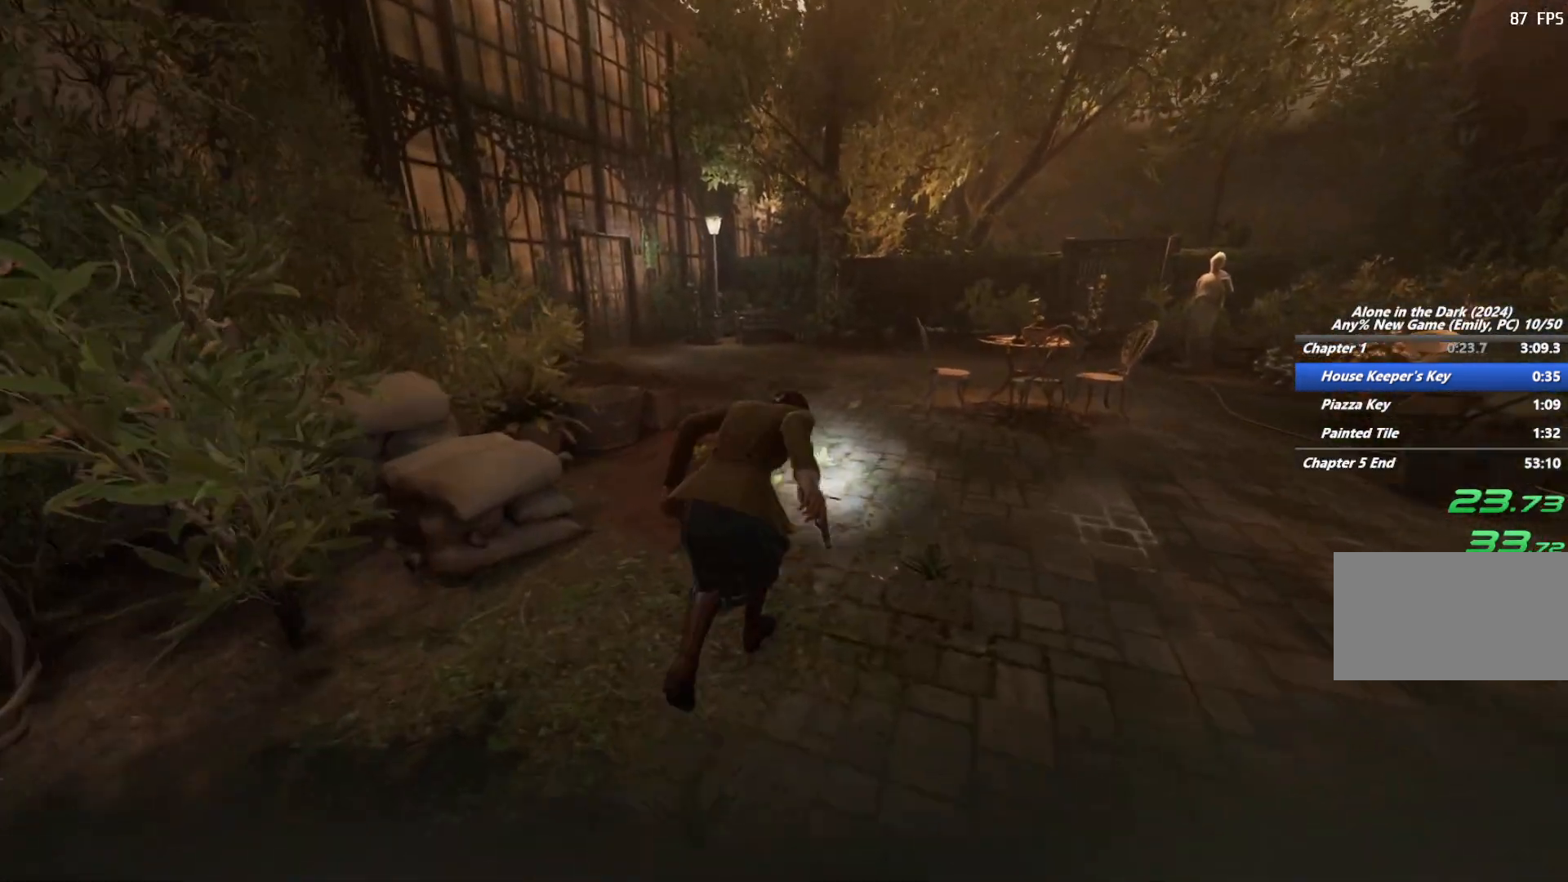
{"keys": ["shift", "w"], "mouse": [], "events": []}
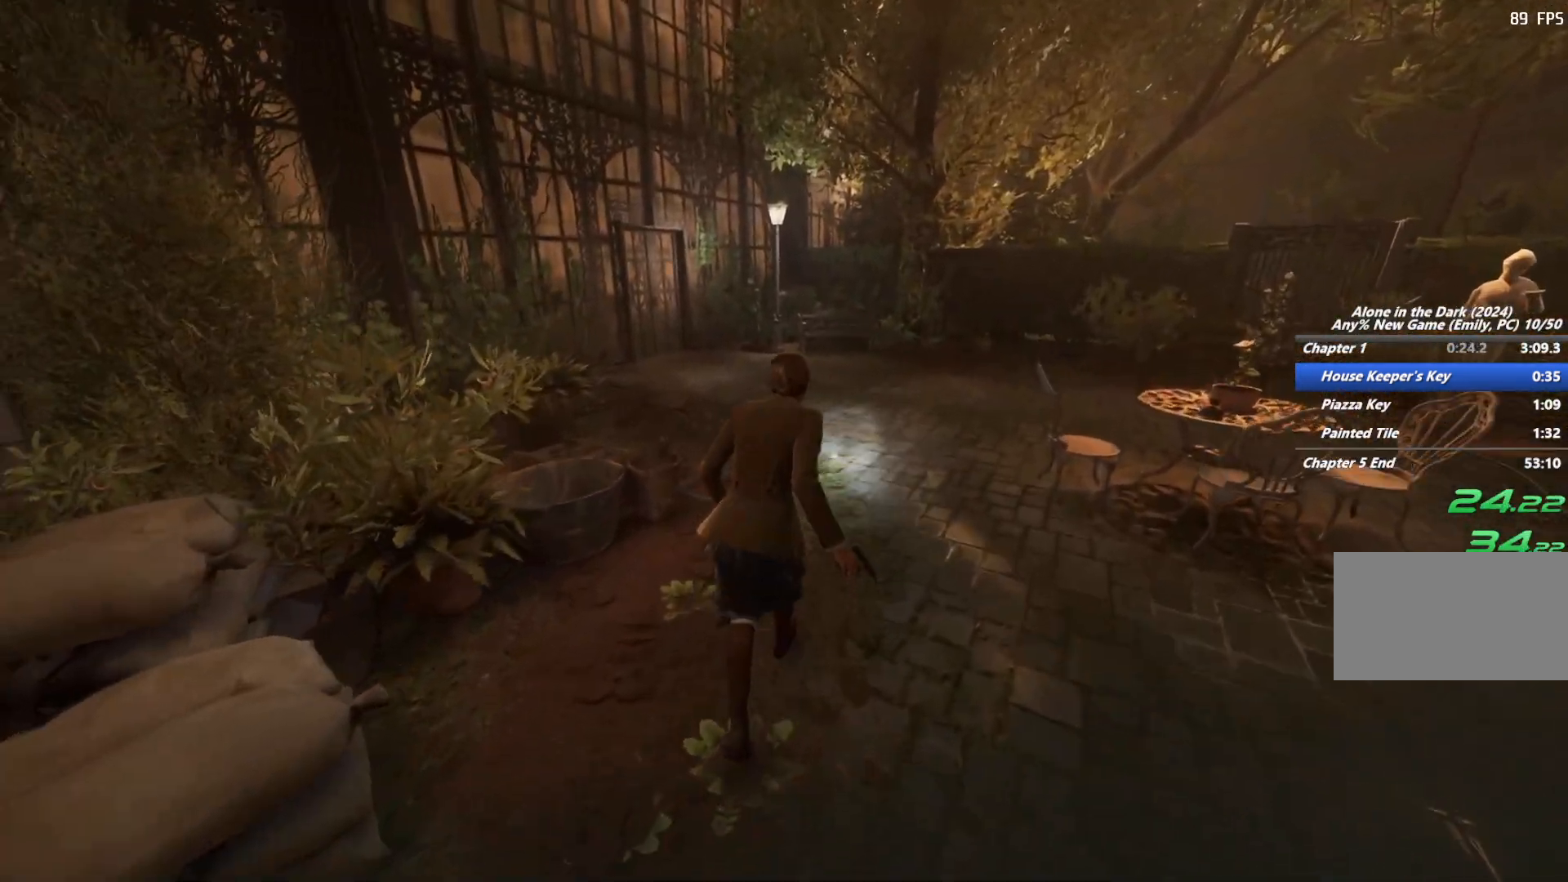
{"keys": ["shift", "w"], "mouse": [], "events": [[133, "space", "down"], [217, "space", "up"], [317, "space", "down"], [417, "space", "up"]]}
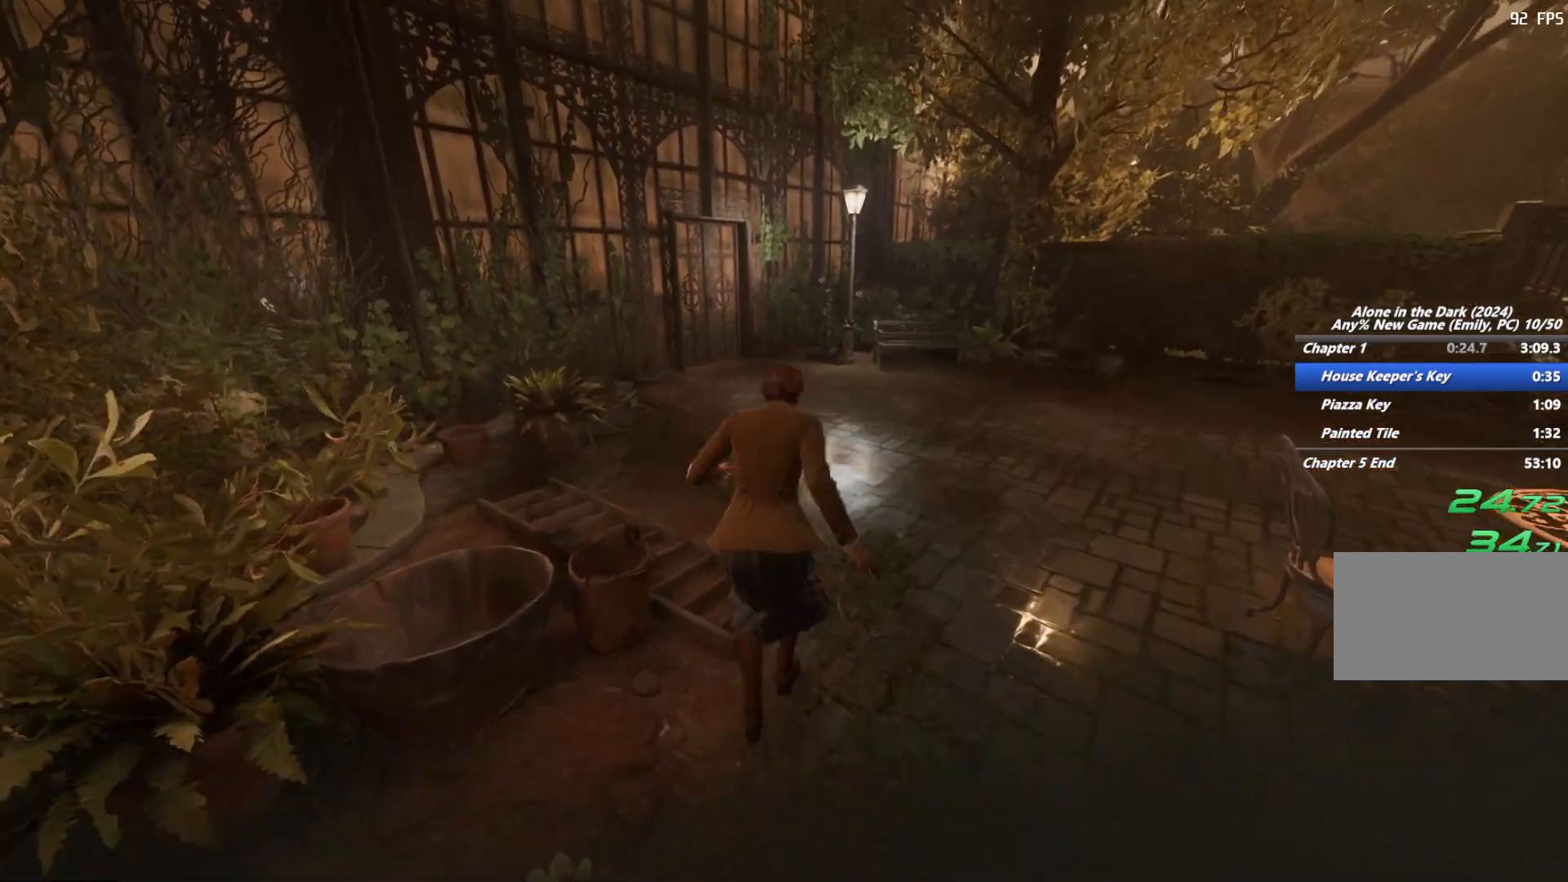
{"keys": ["shift", "w"], "mouse": [], "events": [[33, "space", "down"], [117, "space", "up"]]}
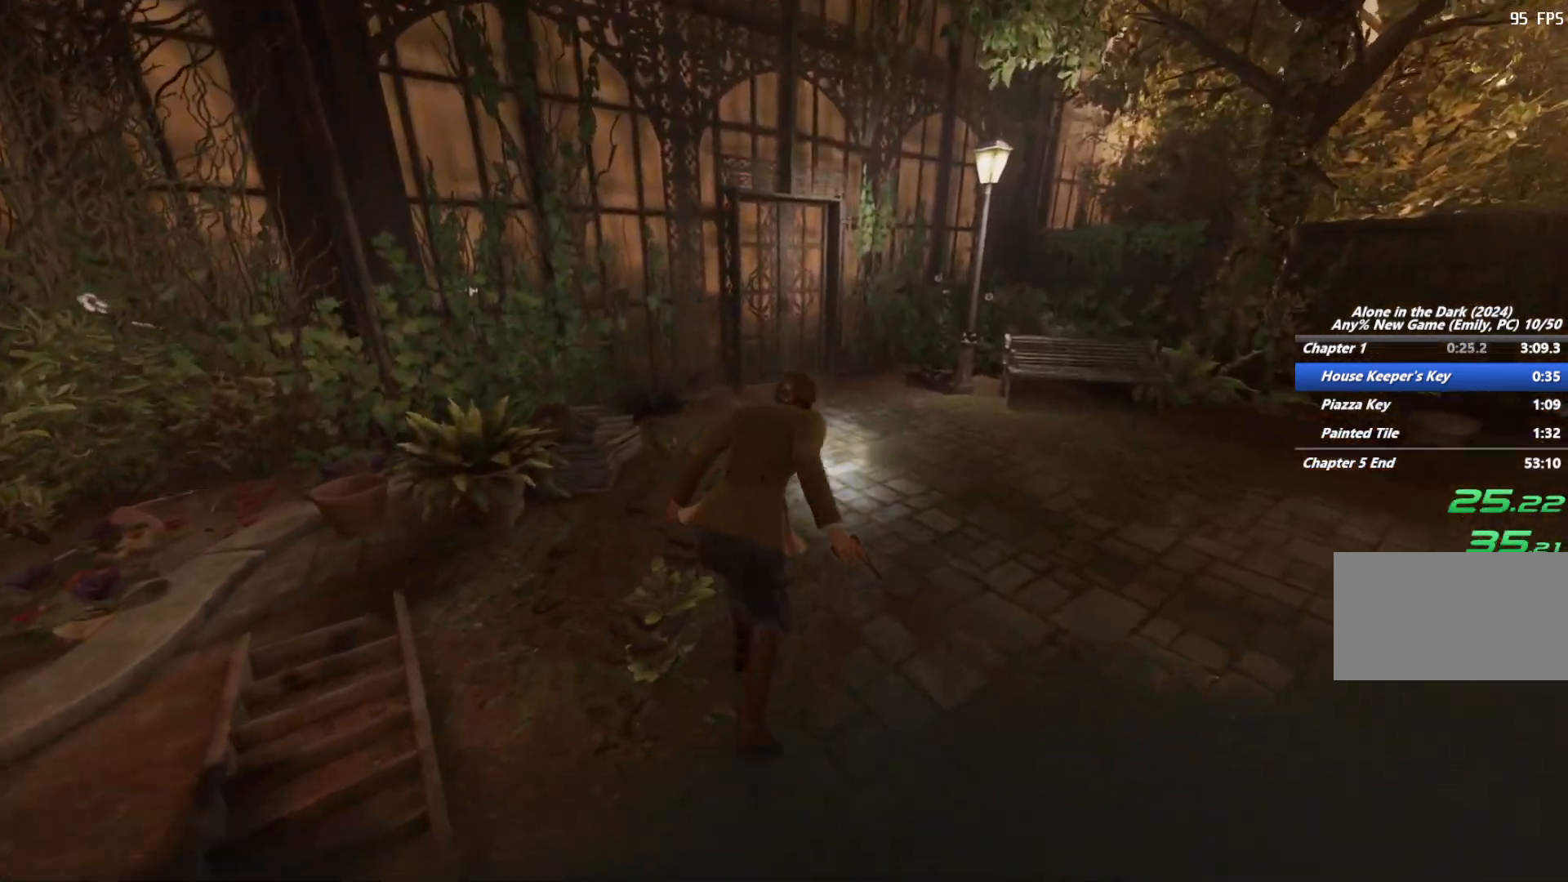
{"keys": ["shift", "space", "w"], "mouse": [], "events": [[100, "space", "down"], [167, "space", "up"], [300, "space", "down"], [367, "space", "up"], [483, "space", "down"]]}
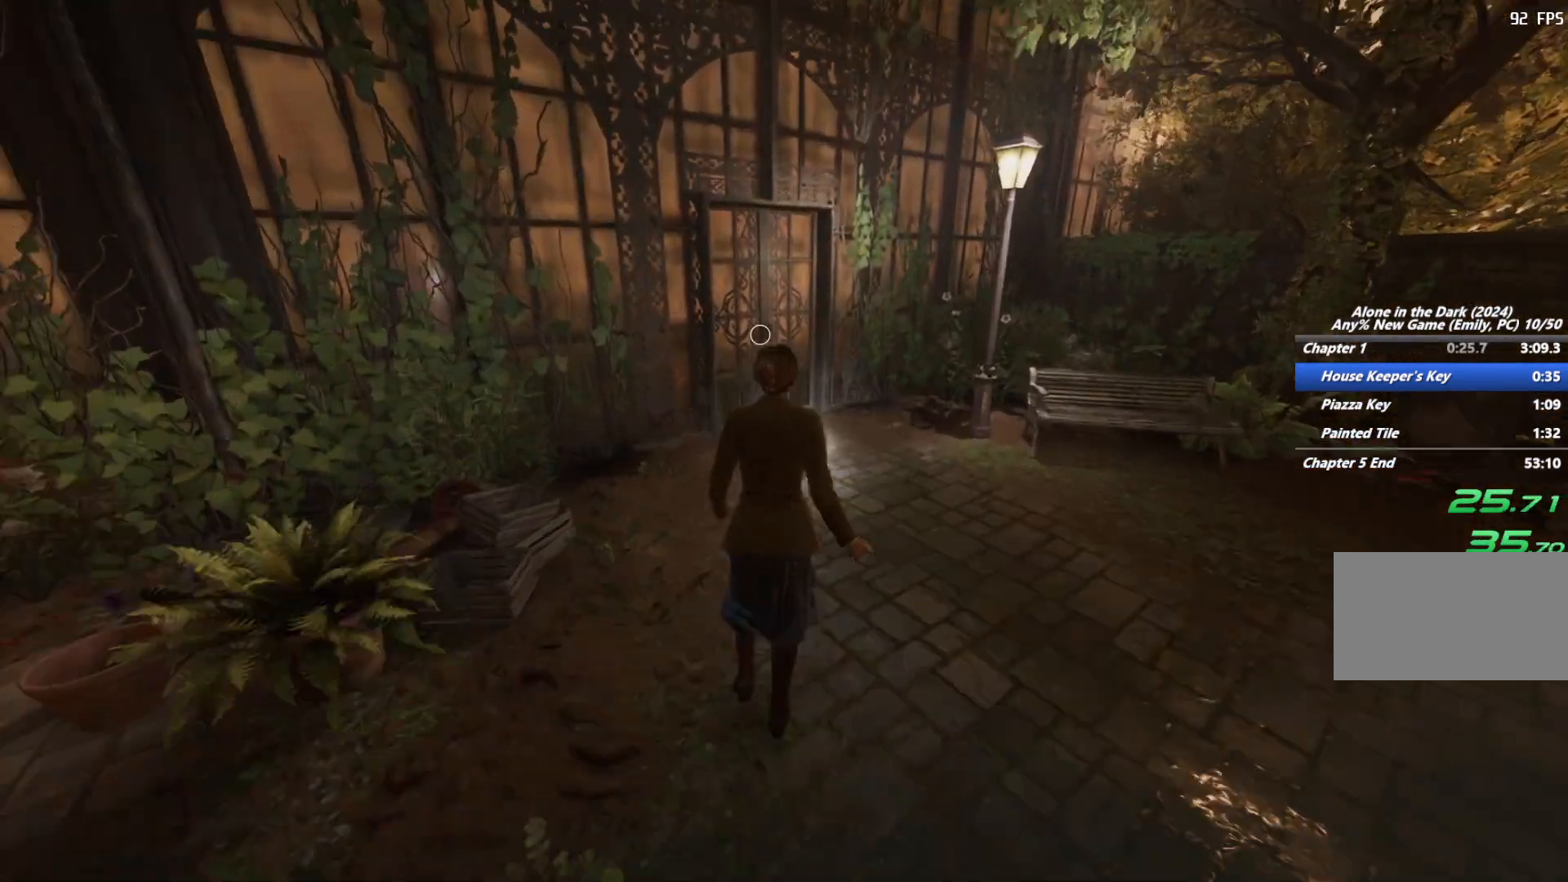
{"keys": ["shift", "w"], "mouse": [], "events": [[50, "space", "up"], [150, "space", "down"], [250, "space", "up"]]}
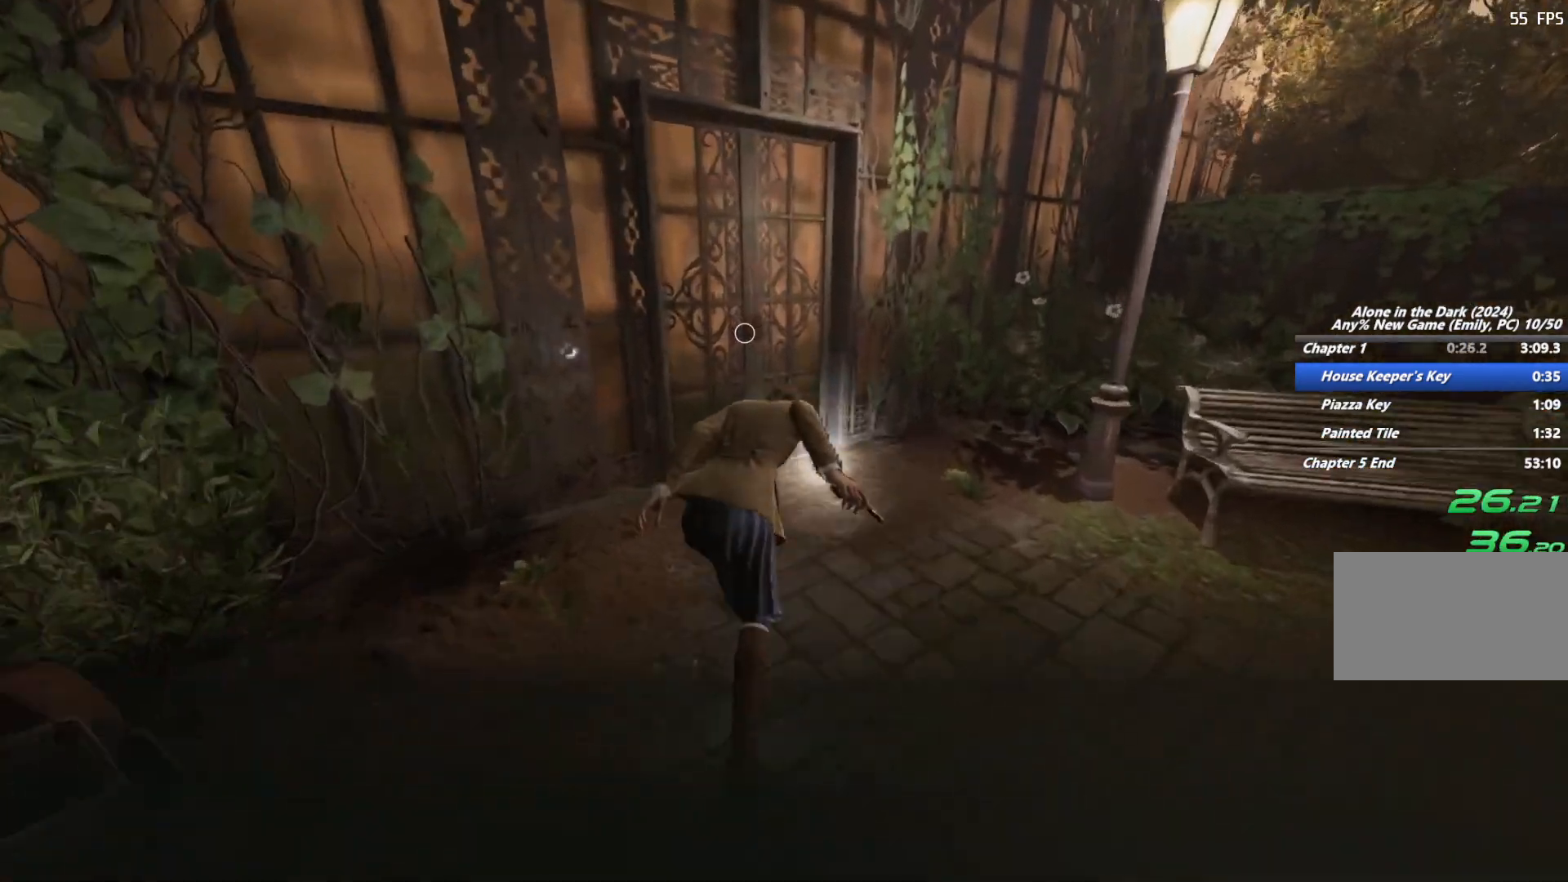
{"keys": ["e"], "mouse": [], "events": [[267, "shift", "up"], [283, "e", "down"], [350, "w", "up"], [367, "e", "up"], [450, "e", "down"]]}
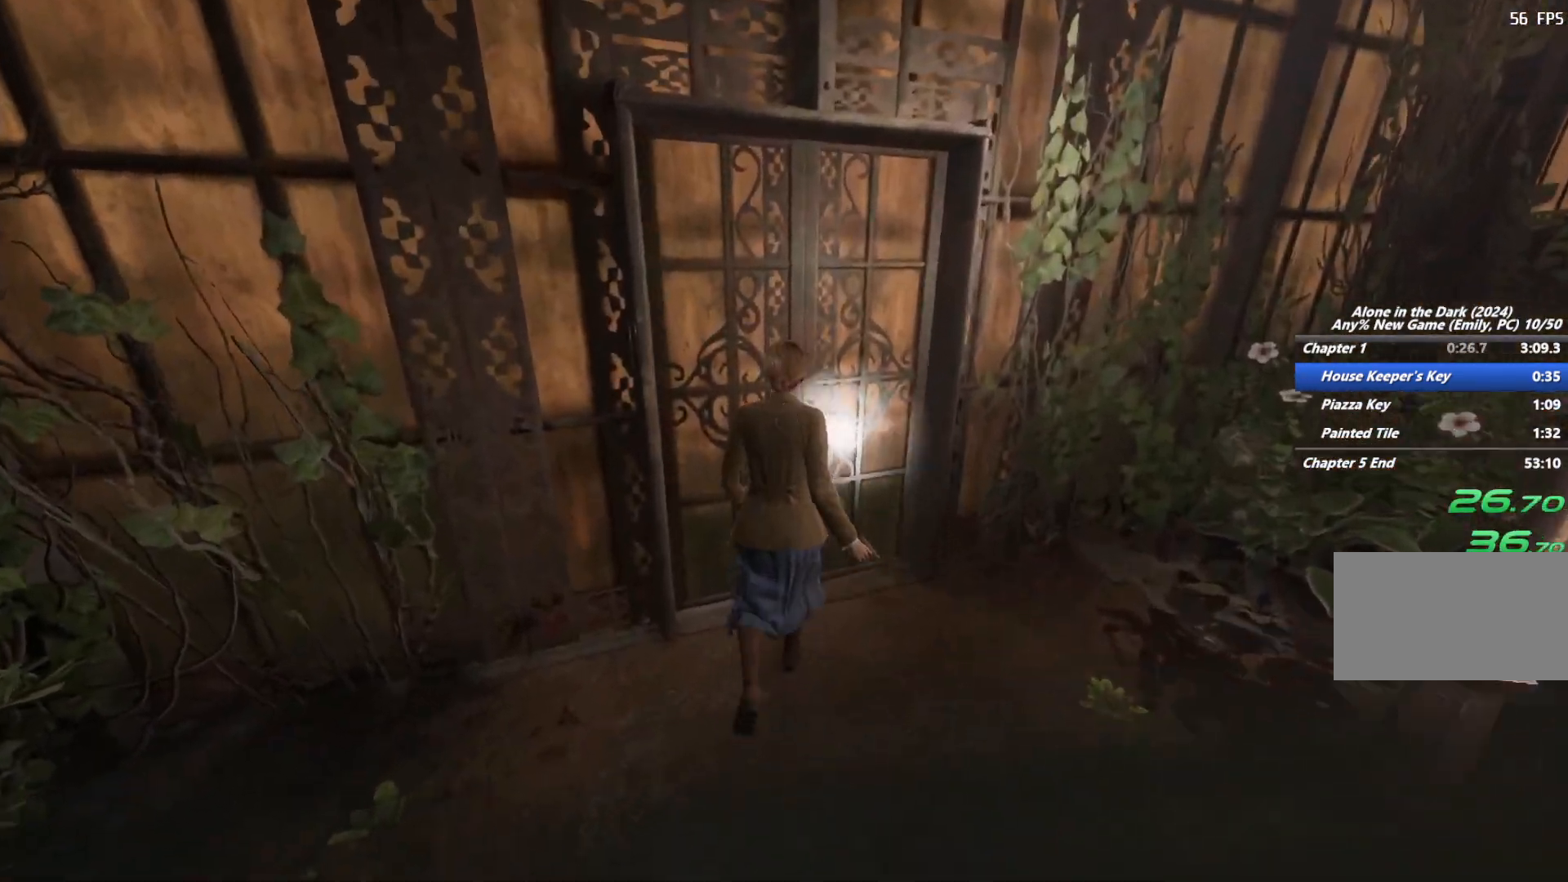
{"keys": [], "mouse": [], "events": [[50, "e", "up"], [133, "e", "down"], [217, "e", "up"], [300, "e", "down"], [400, "e", "up"]]}
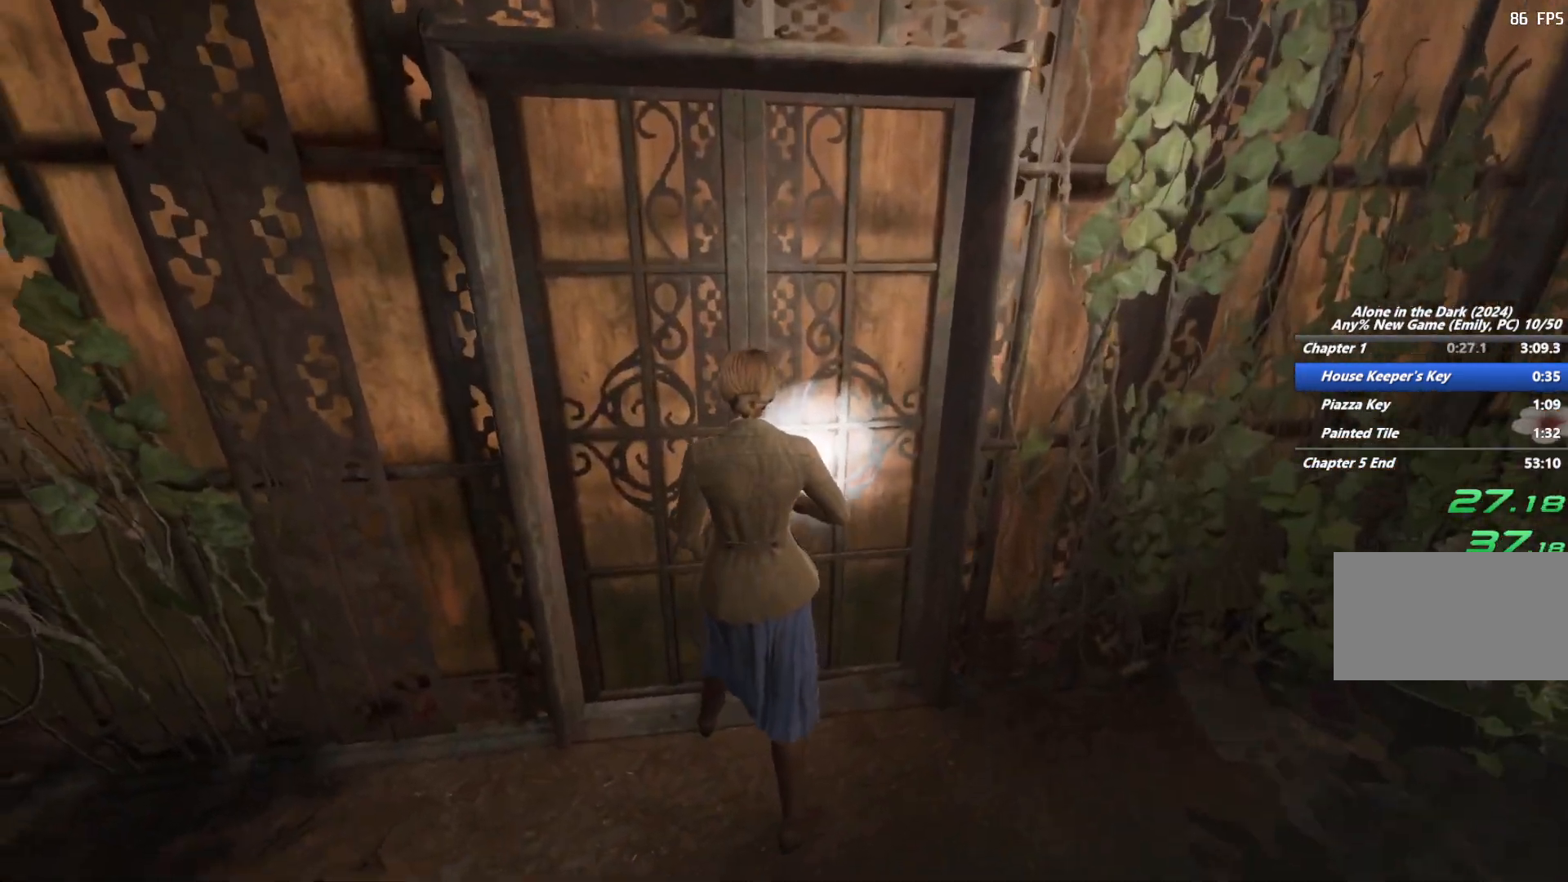
{"keys": [], "mouse": [], "events": []}
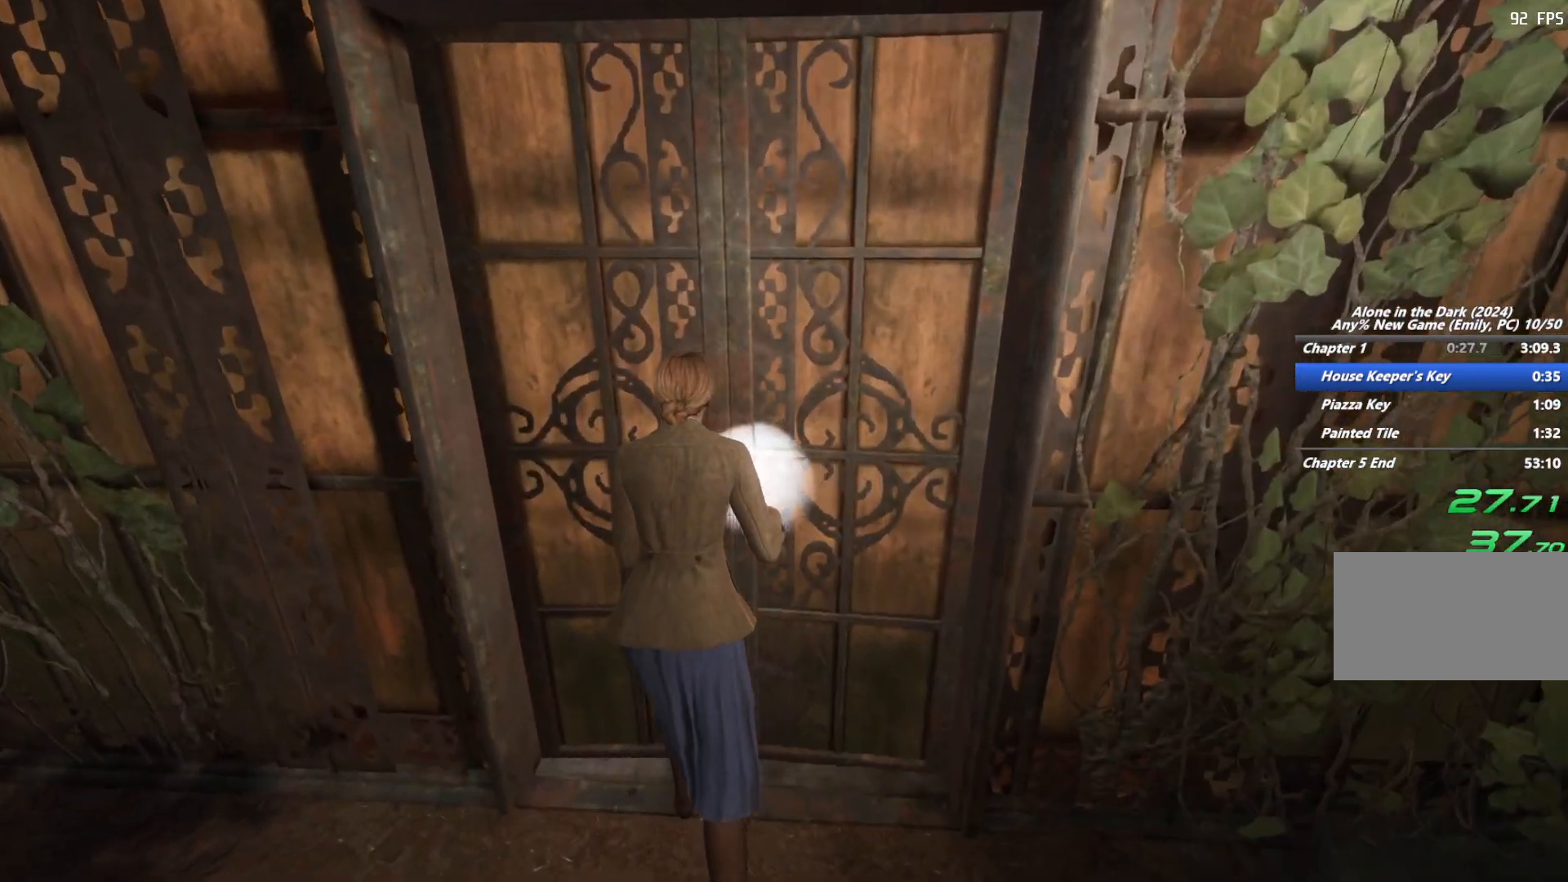
{"keys": ["shift", "w"], "mouse": [], "events": [[267, "w", "down"], [300, "shift", "down"]]}
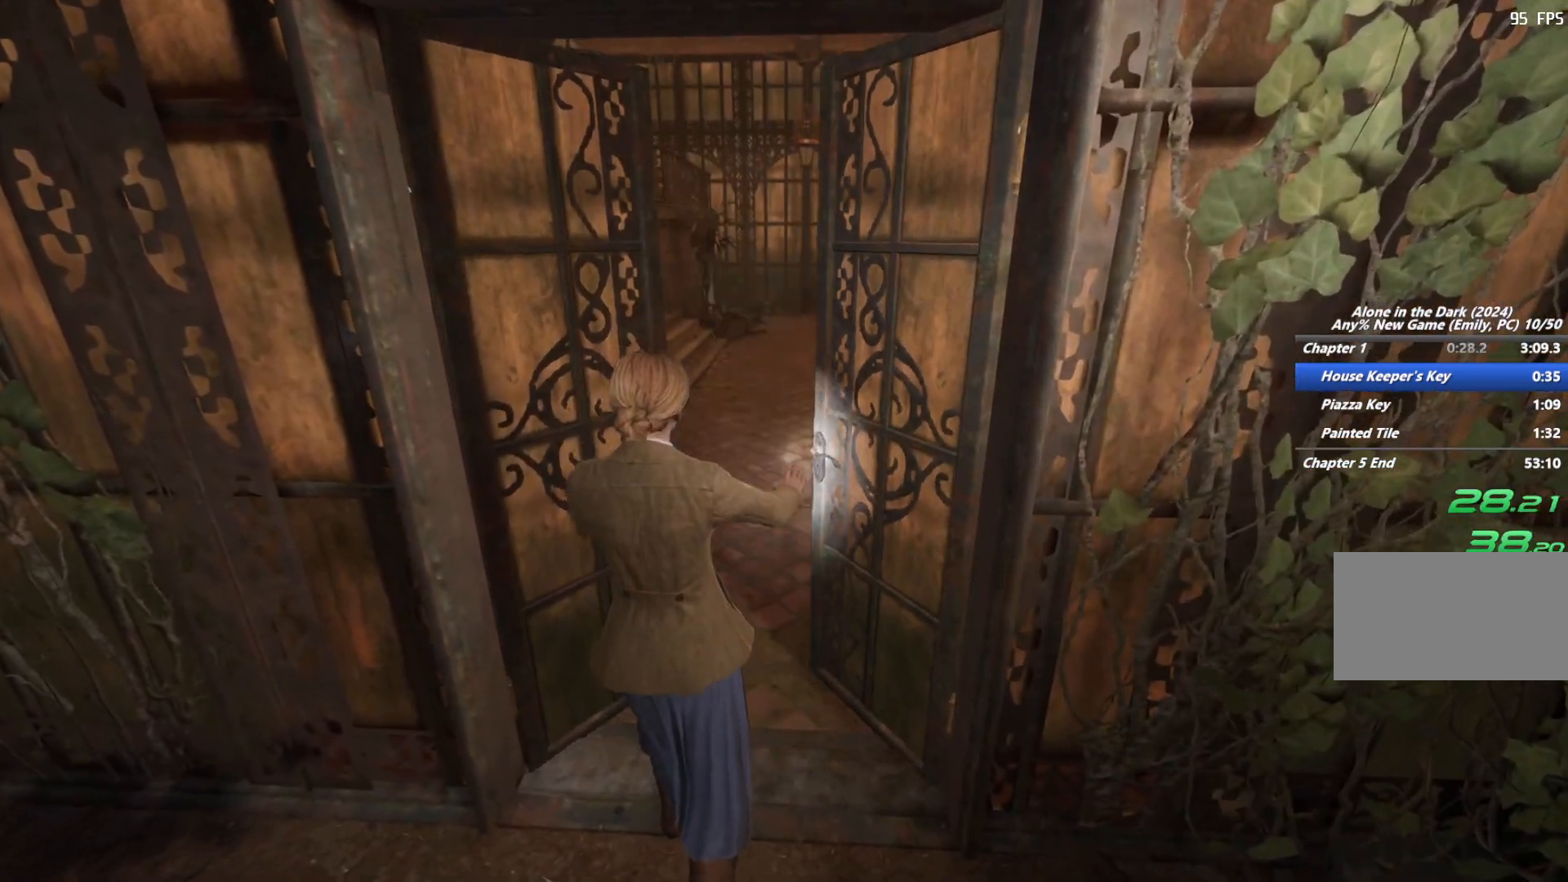
{"keys": ["shift", "space", "w"], "mouse": [], "events": [[267, "space", "down"], [350, "space", "up"], [450, "space", "down"]]}
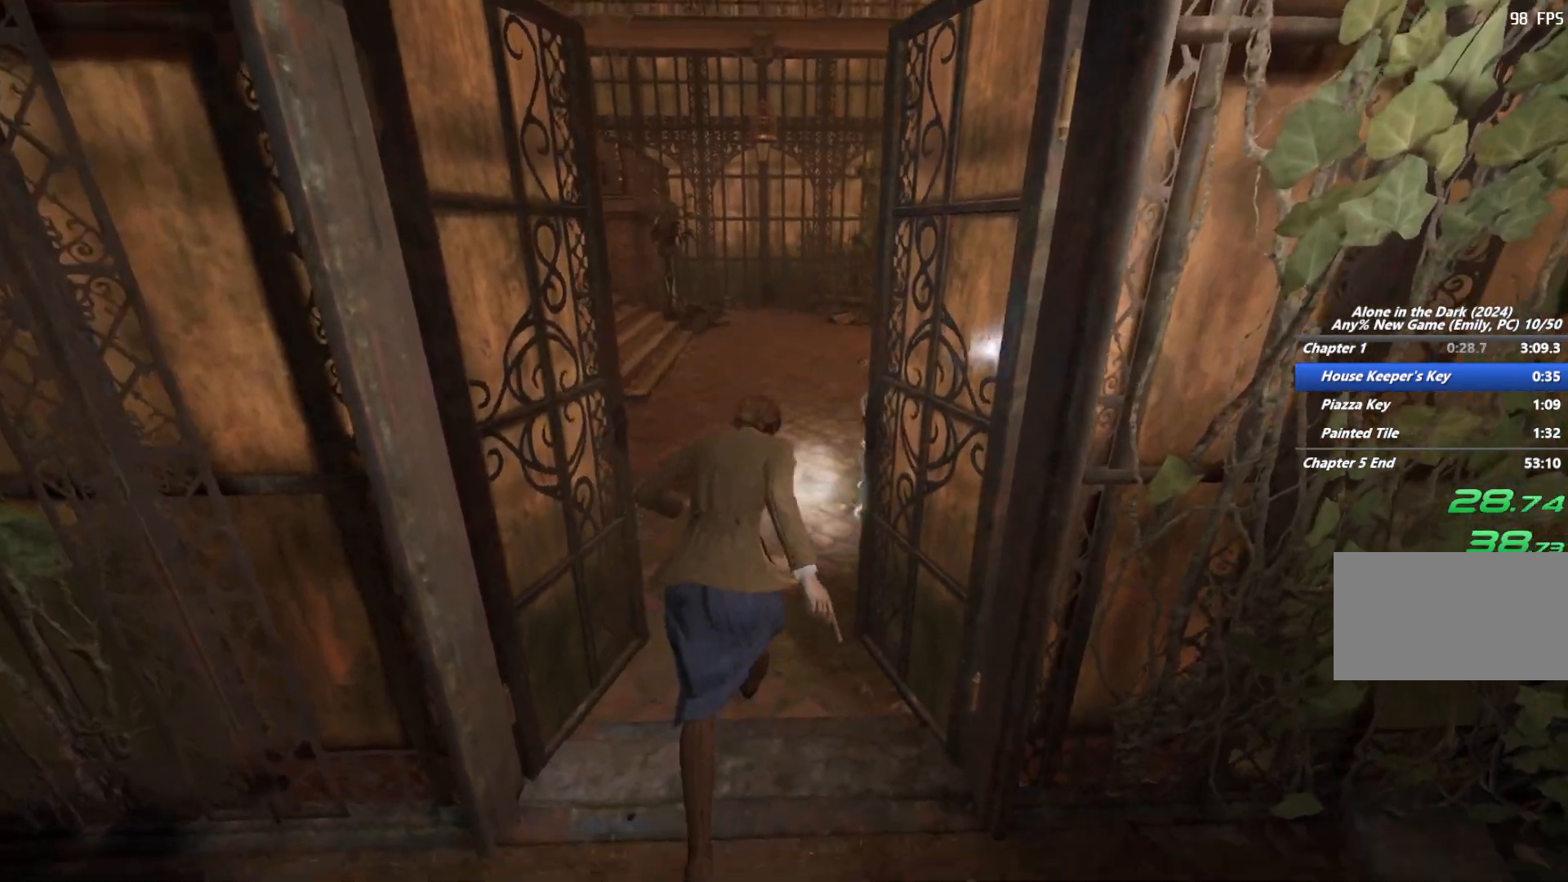
{"keys": ["shift", "w"], "mouse": [], "events": [[100, "space", "up"]]}
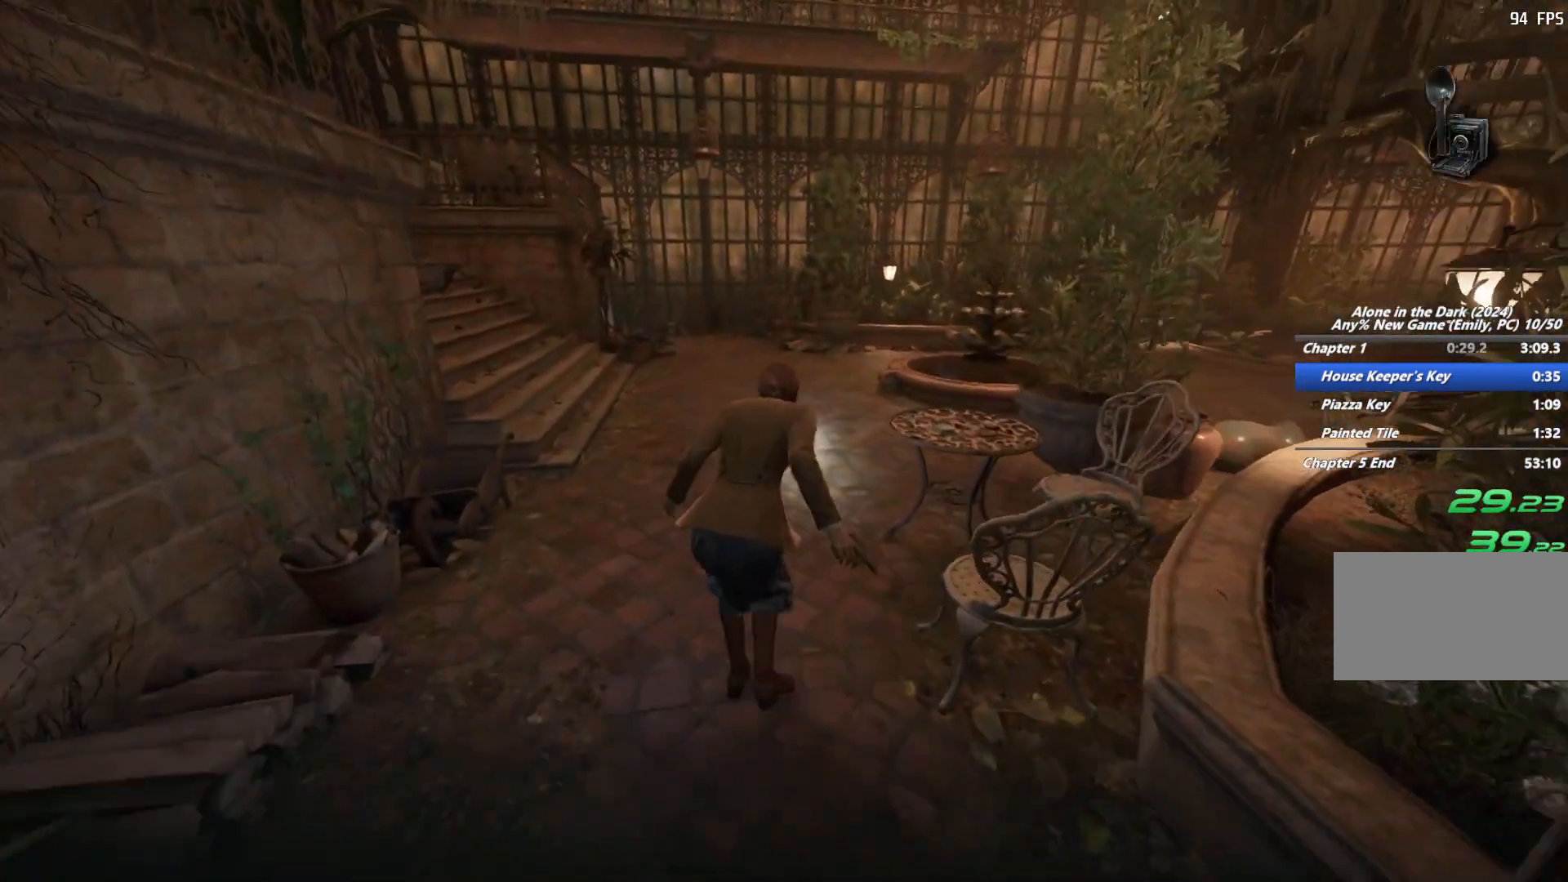
{"keys": ["shift", "w"], "mouse": [], "events": [[233, "a", "down"], [433, "a", "up"]]}
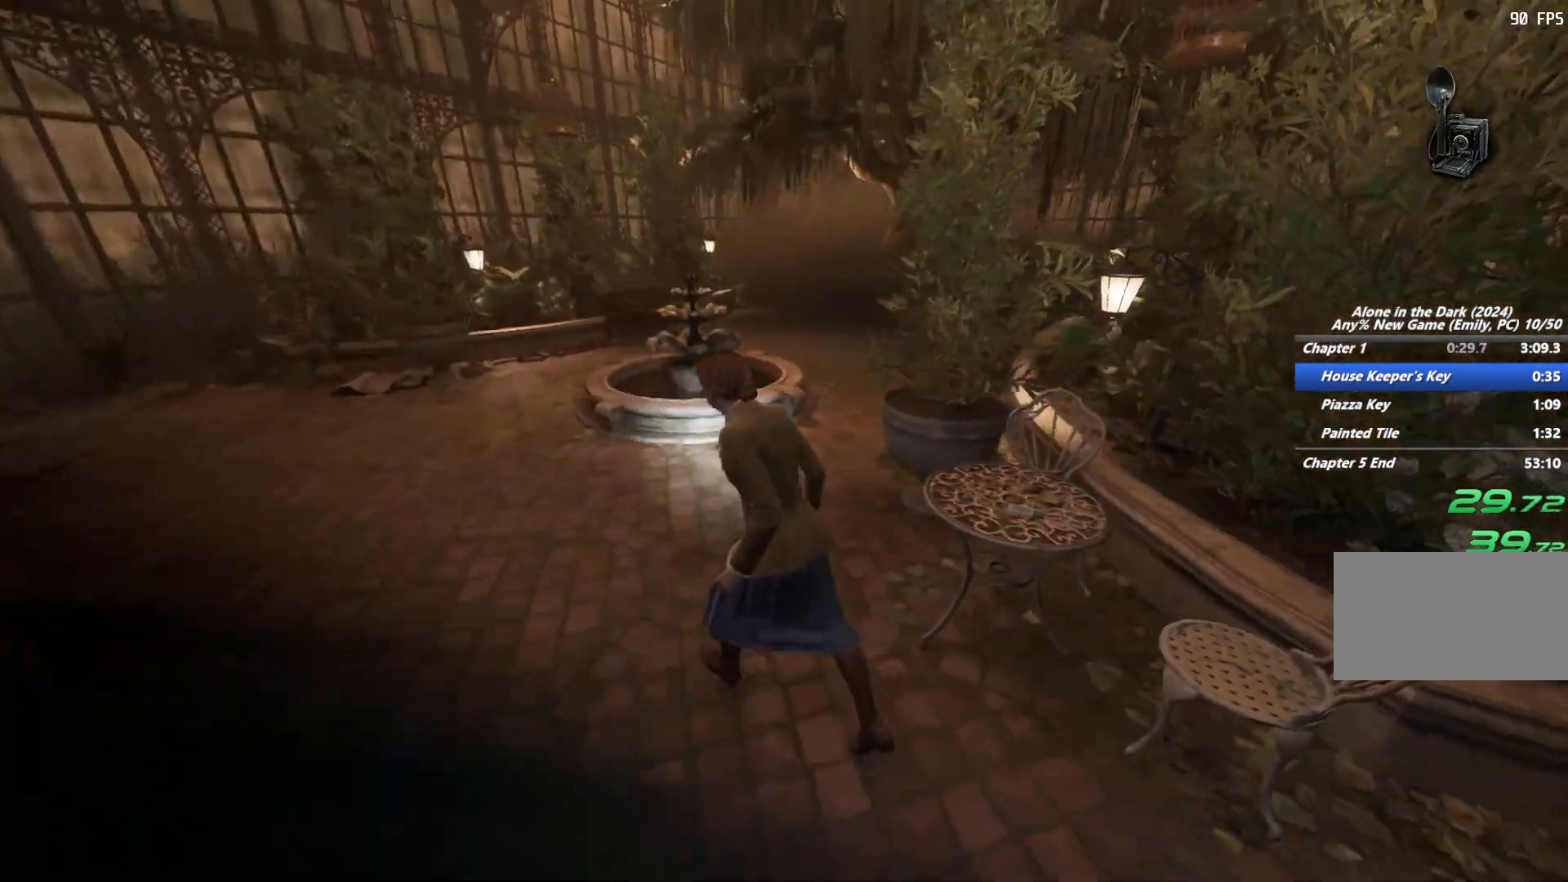
{"keys": ["shift", "space", "w"], "mouse": [], "events": [[400, "space", "down"]]}
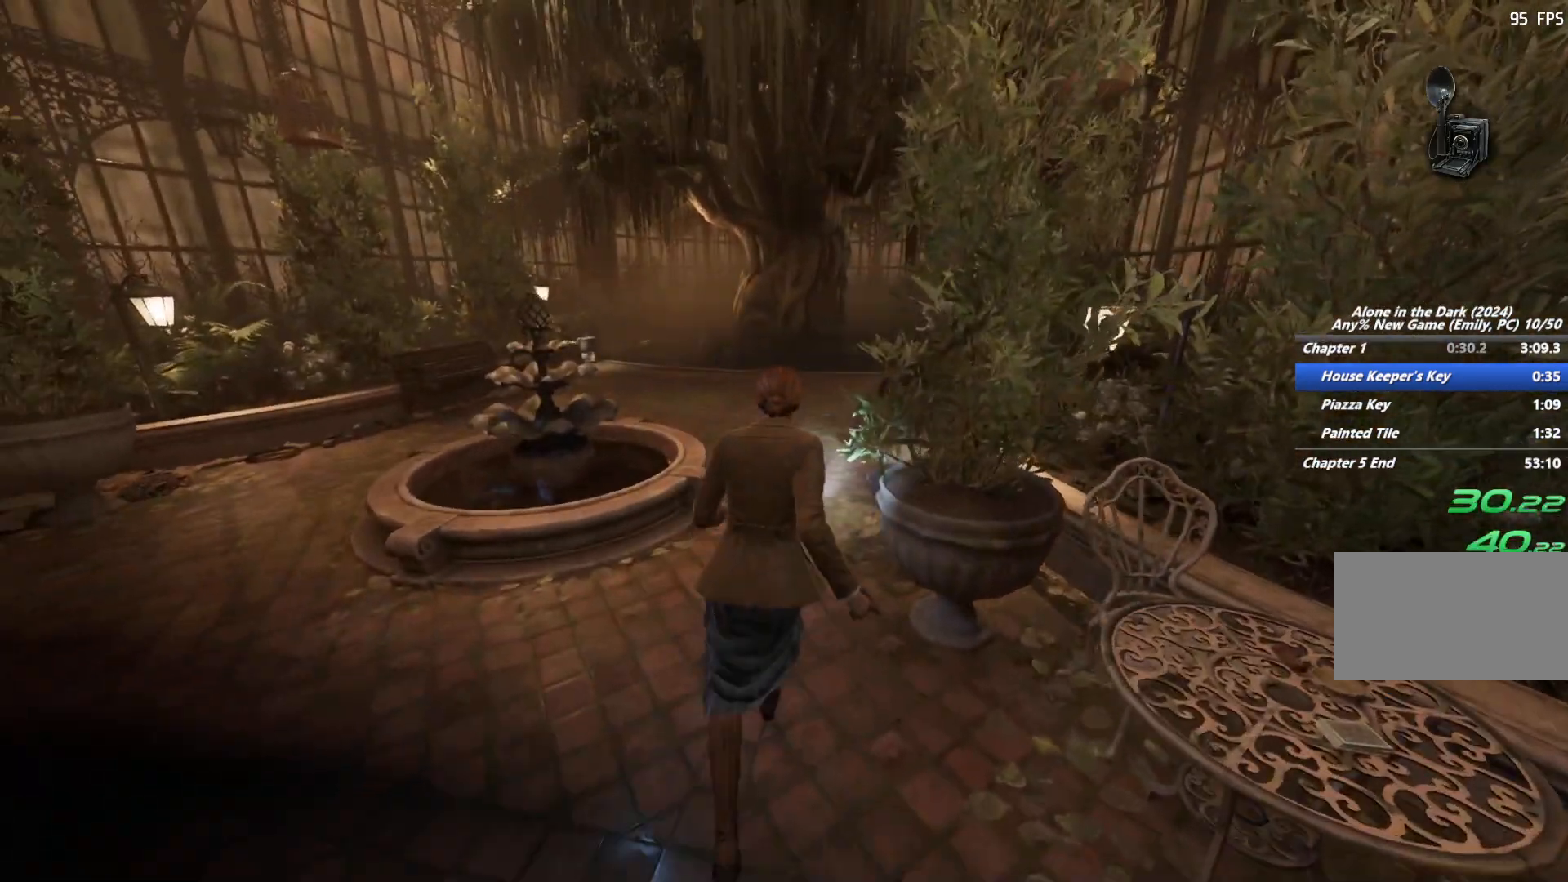
{"keys": ["shift", "w"], "mouse": [], "events": [[17, "space", "up"], [100, "space", "down"], [217, "space", "up"]]}
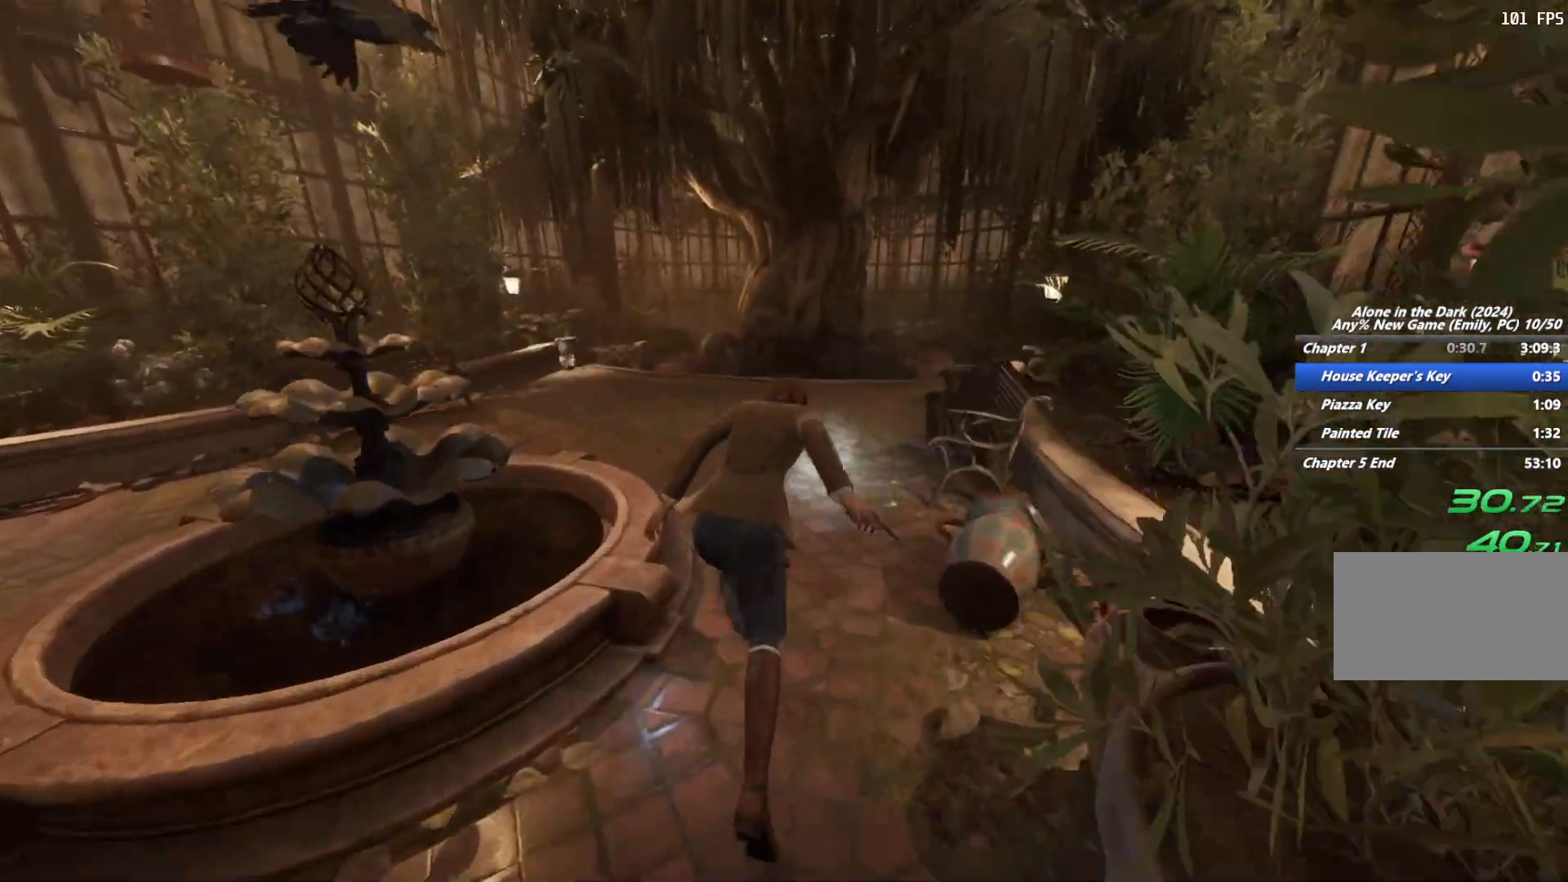
{"keys": ["shift", "space", "w"], "mouse": [], "events": [[450, "space", "down"]]}
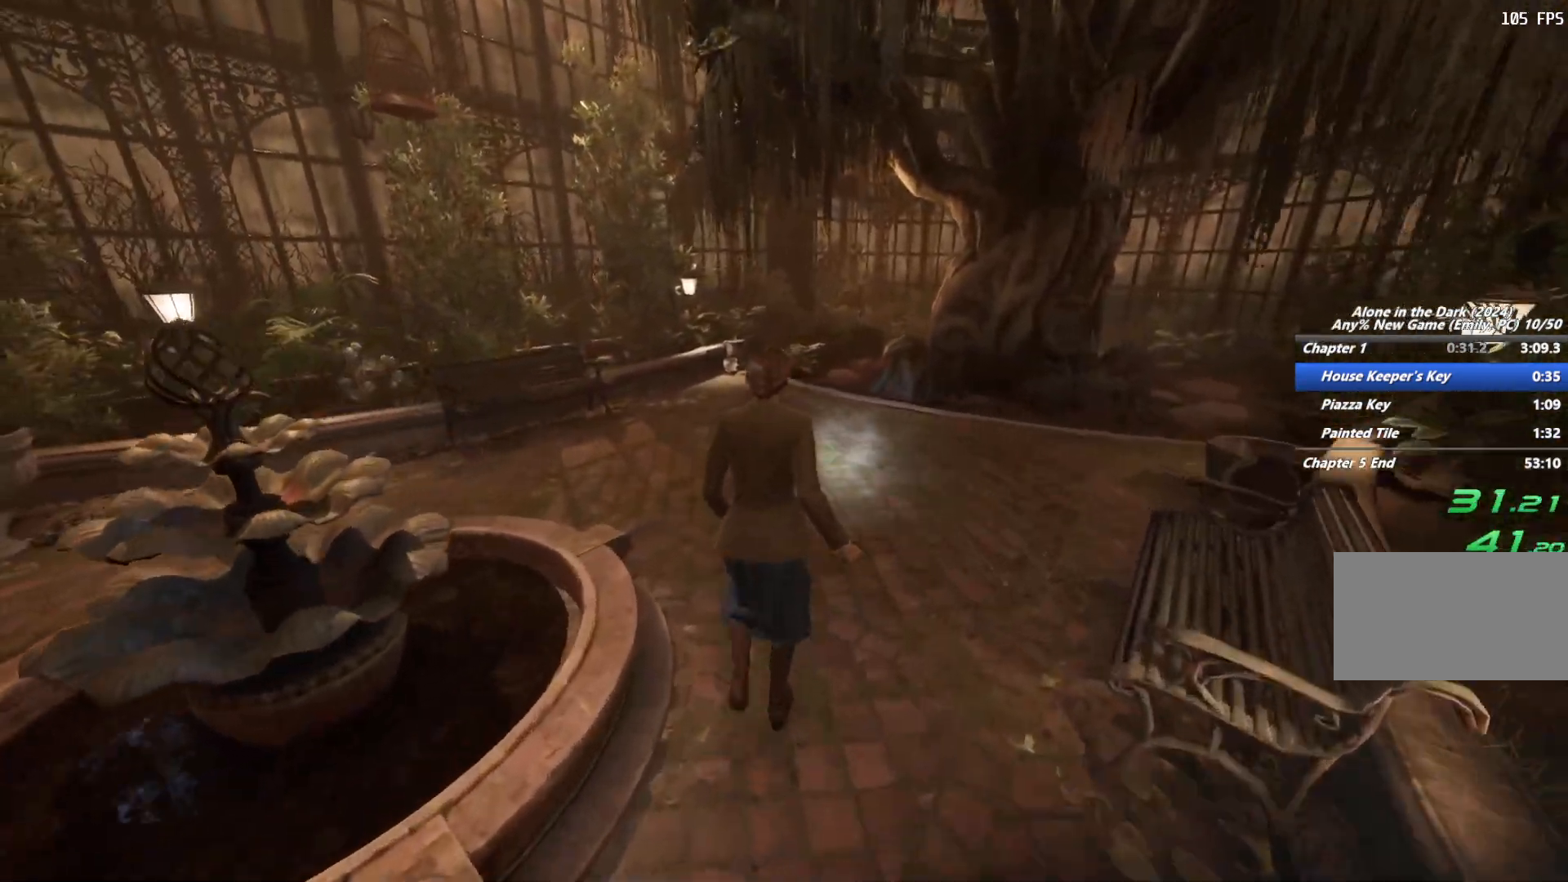
{"keys": ["shift", "w"], "mouse": [], "events": [[33, "space", "up"], [133, "space", "down"], [233, "space", "up"]]}
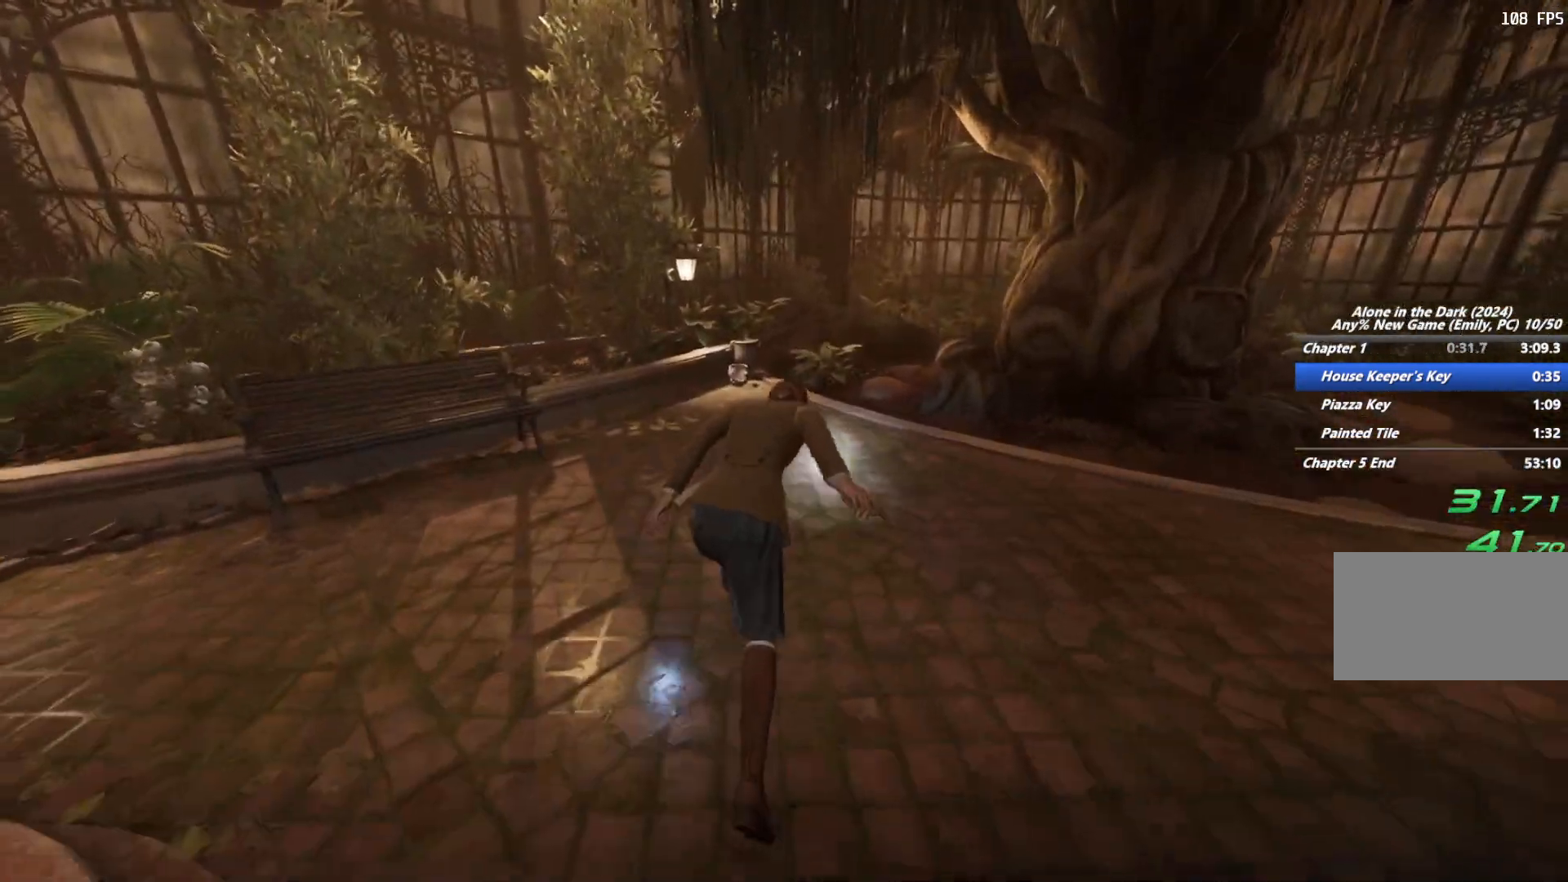
{"keys": ["shift", "w"], "mouse": [], "events": []}
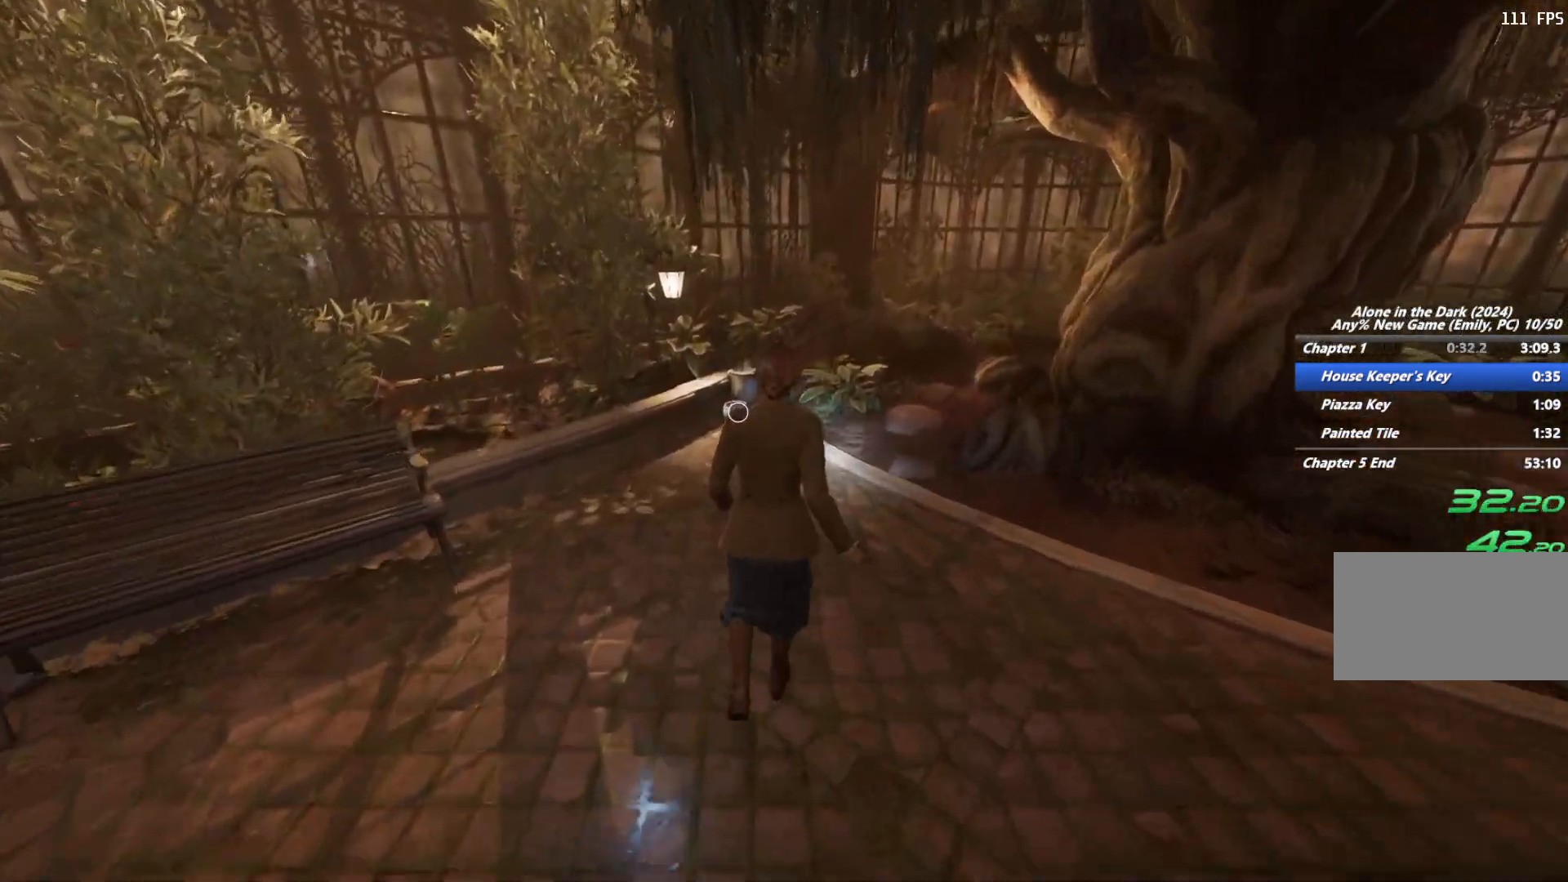
{"keys": ["shift", "w"], "mouse": [], "events": []}
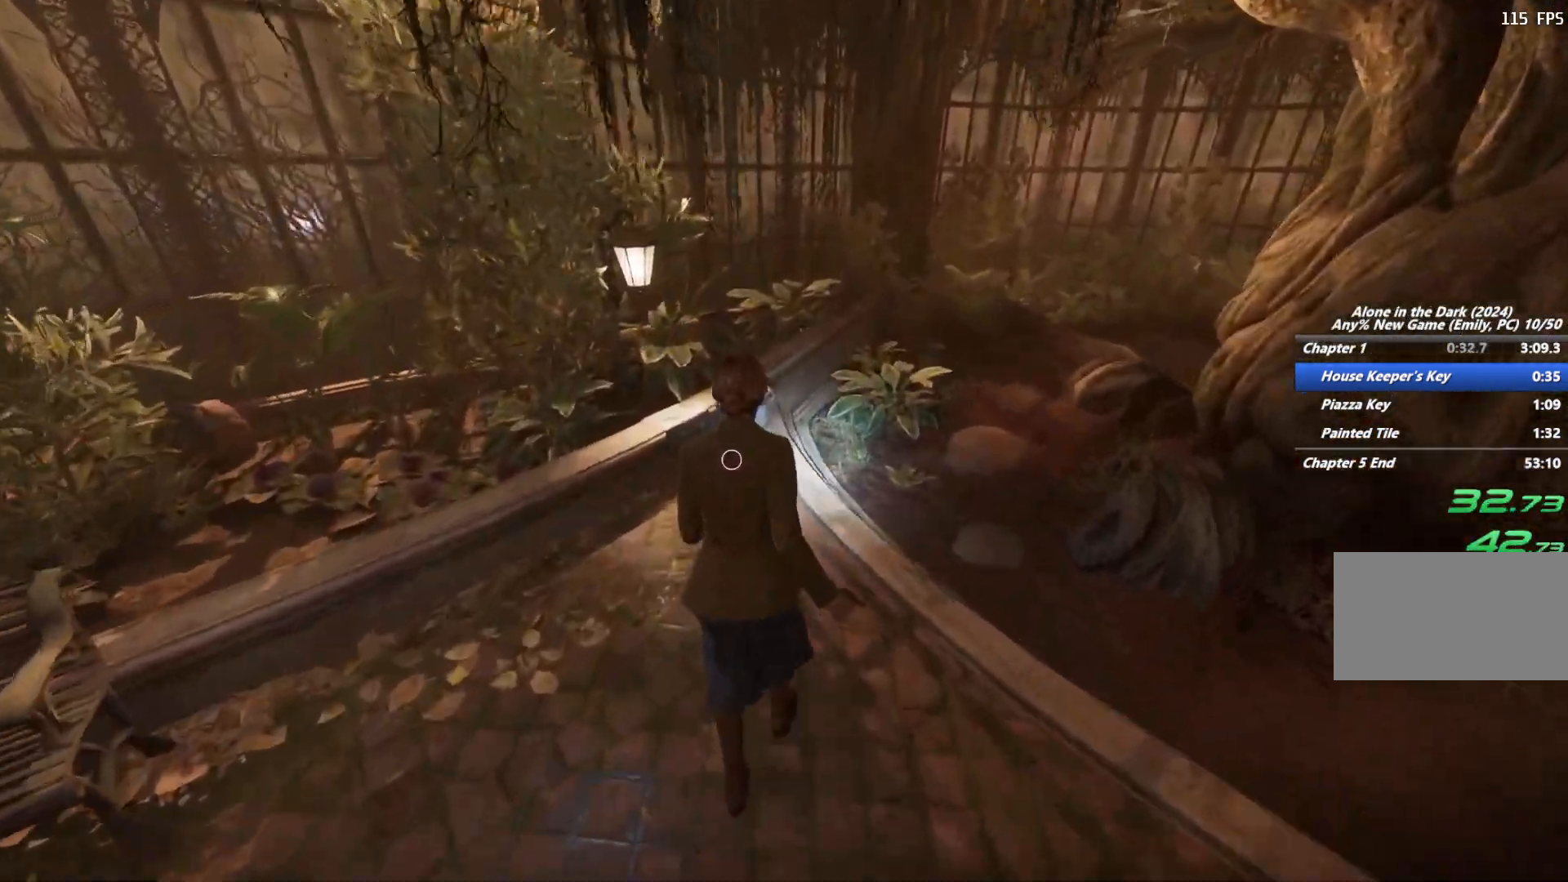
{"keys": ["e"], "mouse": [], "events": [[100, "e", "down"], [217, "e", "up"], [283, "e", "down"], [317, "shift", "up"], [367, "e", "up"], [450, "e", "down"], [467, "w", "up"]]}
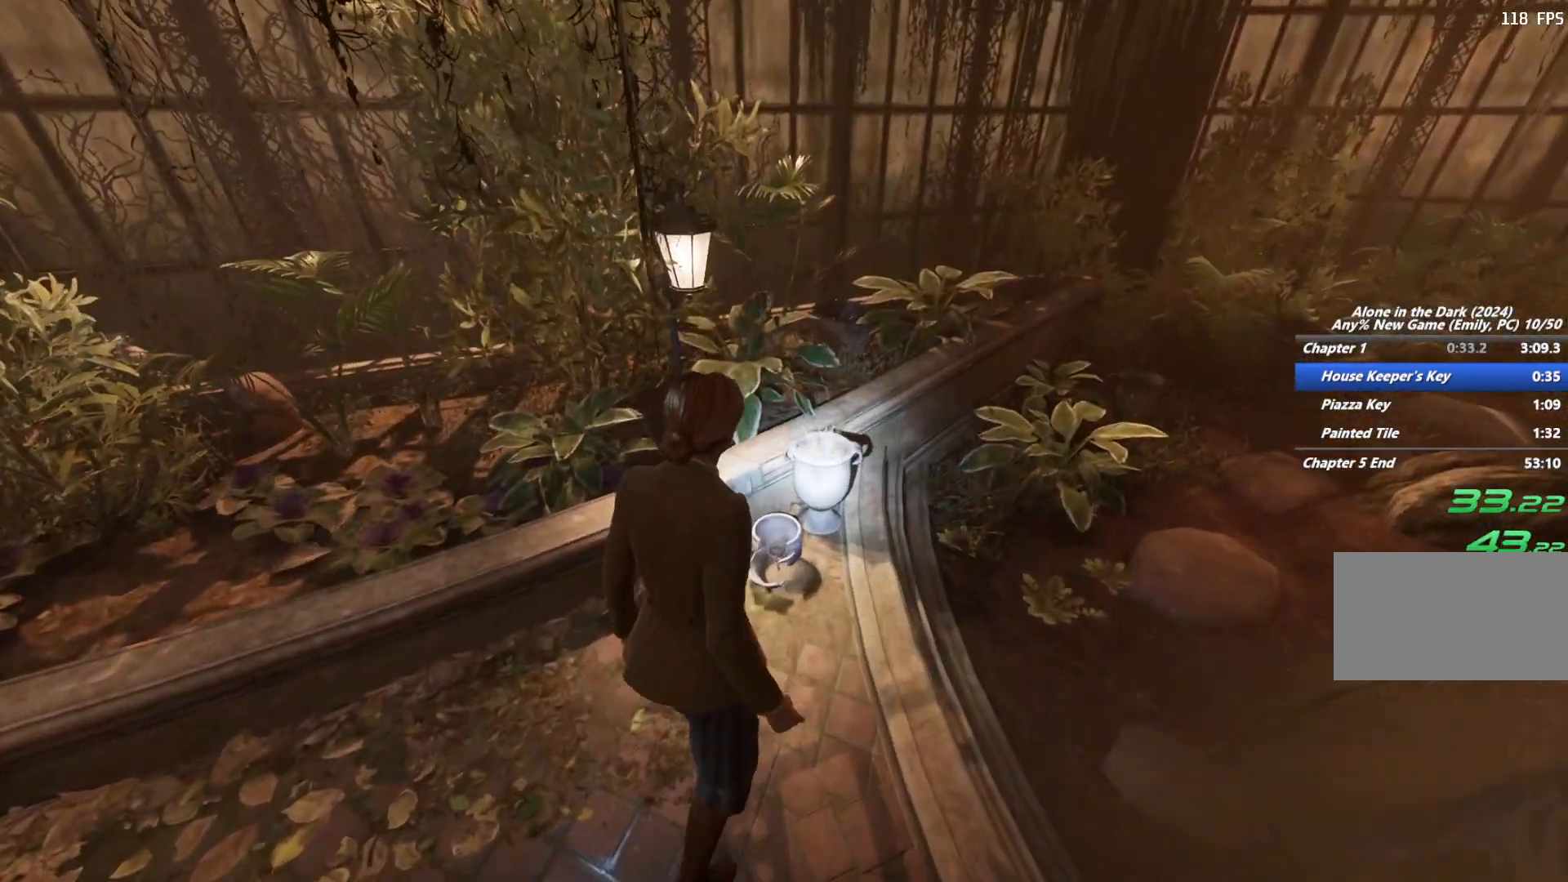
{"keys": [], "mouse": [], "events": [[33, "e", "up"], [150, "e", "down"], [183, "e", "up"]]}
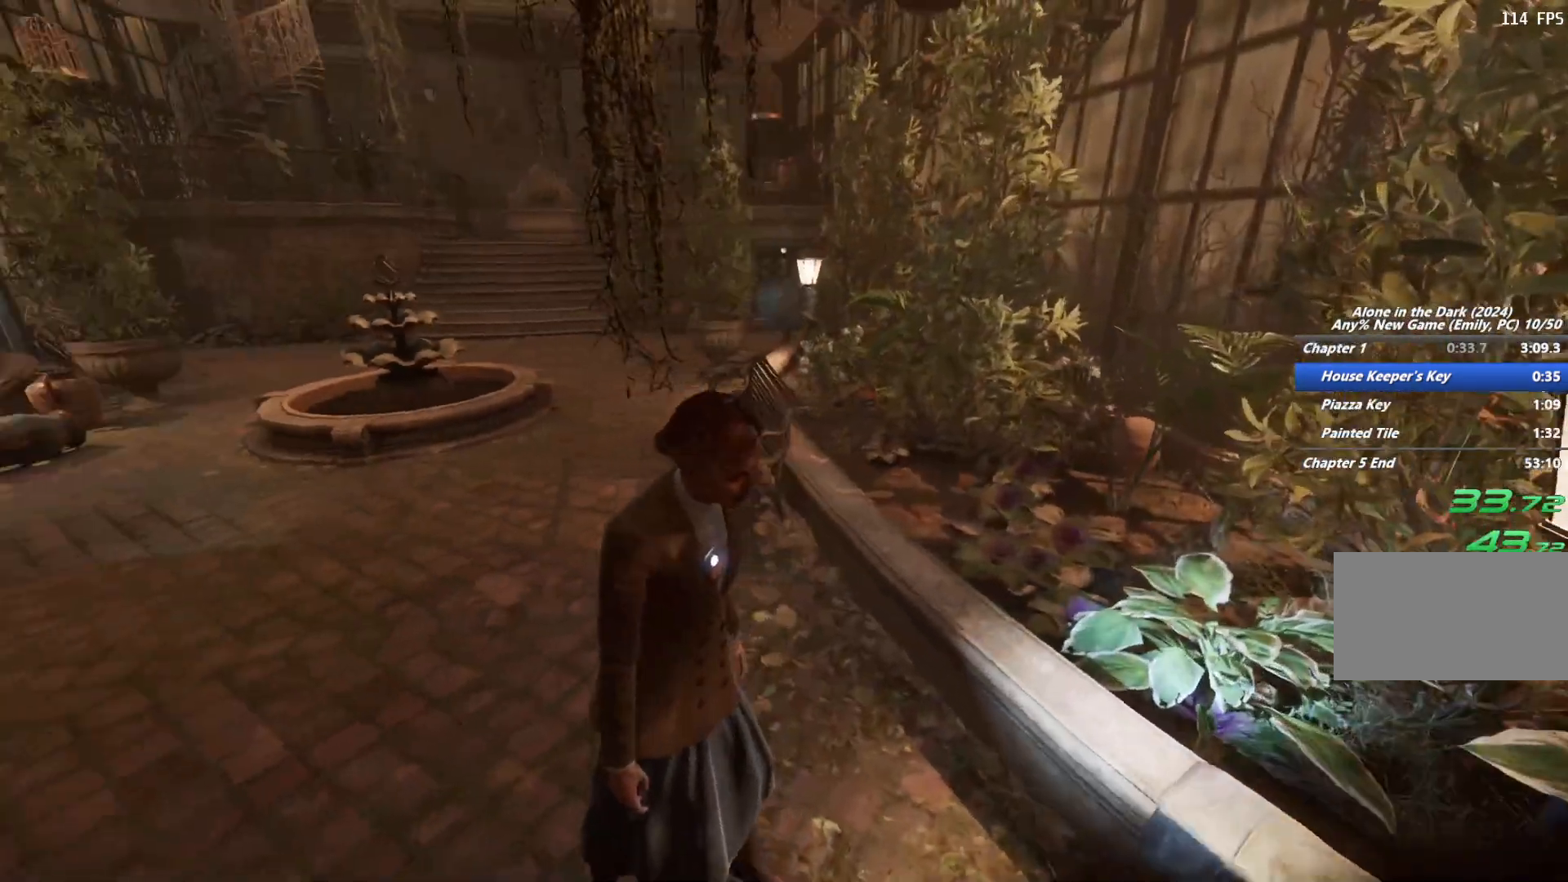
{"keys": ["w"], "mouse": []}
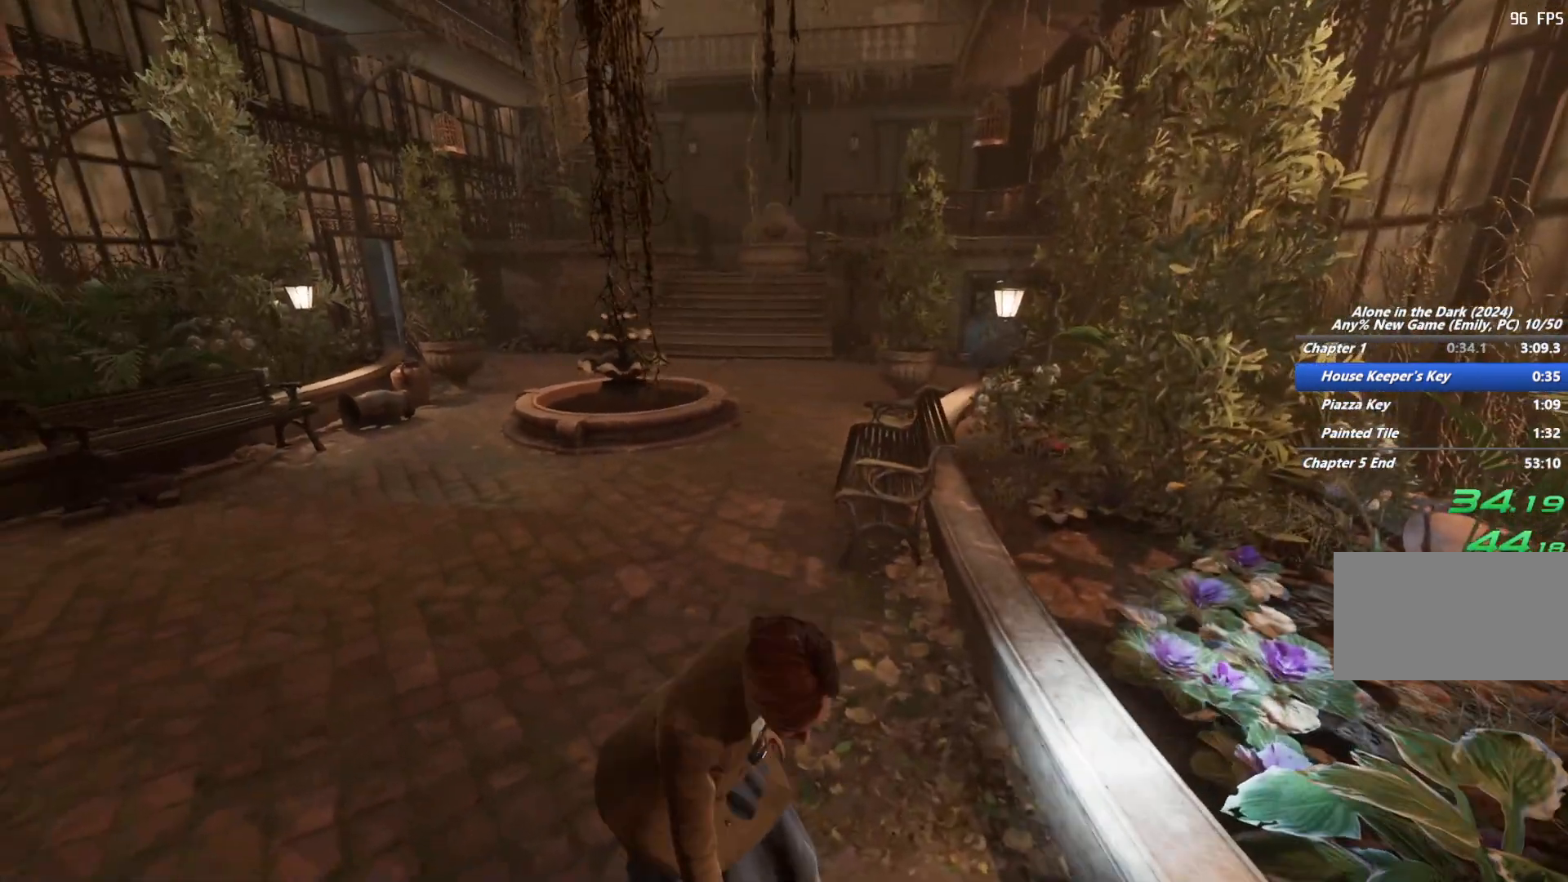
{"keys": ["w"], "mouse": [], "events": [[33, "mouse_right", "down"], [83, "mouse_right", "up"], [133, "mouse_right", "down"], [283, "mouse_right", "up"], [317, "mouse_right", "down"], [367, "mouse_right", "up"], [417, "mouse_right", "down"], [483, "mouse_right", "up"]]}
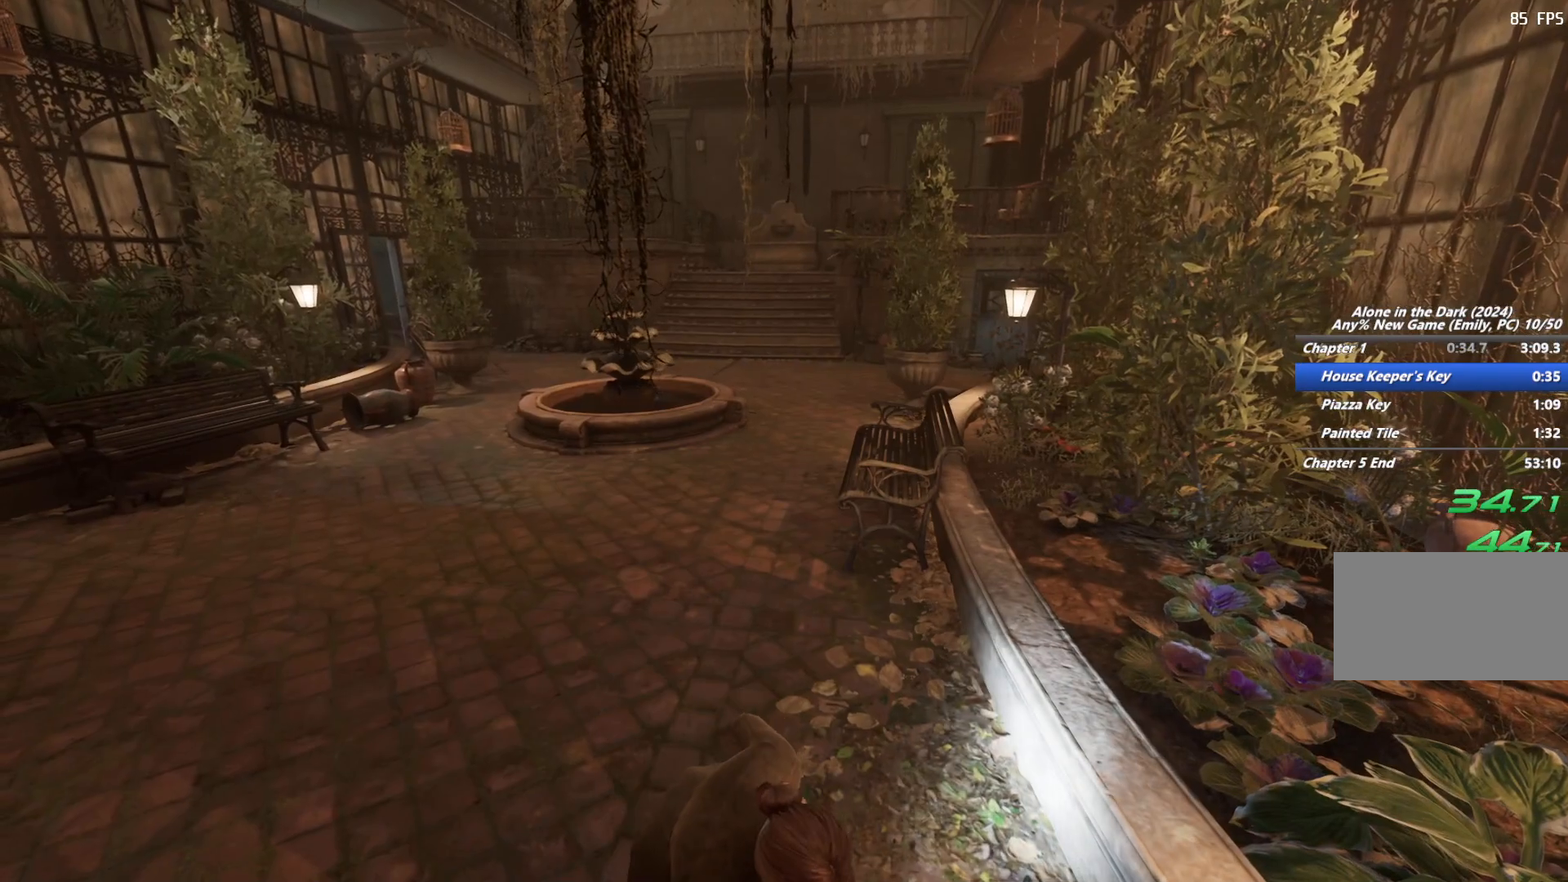
{"keys": ["w"], "mouse": [], "events": [[17, "mouse_right", "down"], [50, "mouse_right", "up"], [117, "mouse_right", "down"], [167, "mouse_right", "up"], [233, "mouse_right", "down"], [283, "mouse_right", "up"], [333, "mouse_right", "down"], [383, "mouse_right", "up"], [433, "mouse_right", "down"], [500, "mouse_right", "up"]]}
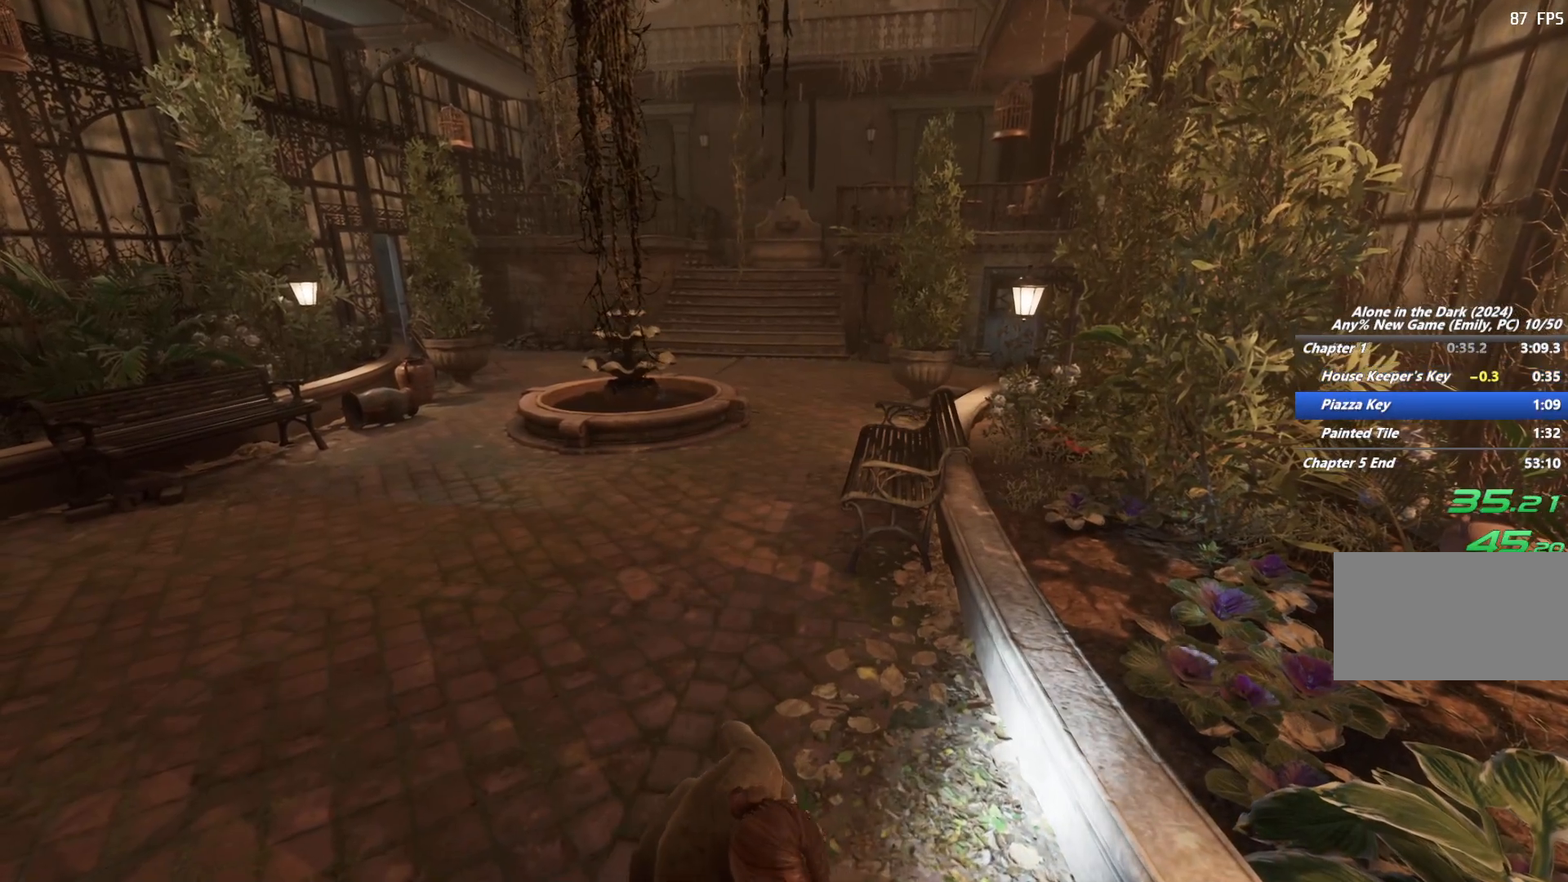
{"keys": ["w"], "mouse": [], "events": [[50, "mouse_right", "down"], [83, "mouse_right", "up"], [150, "mouse_right", "down"], [183, "mouse_right", "up"], [233, "w", "up"], [500, "w", "down"]]}